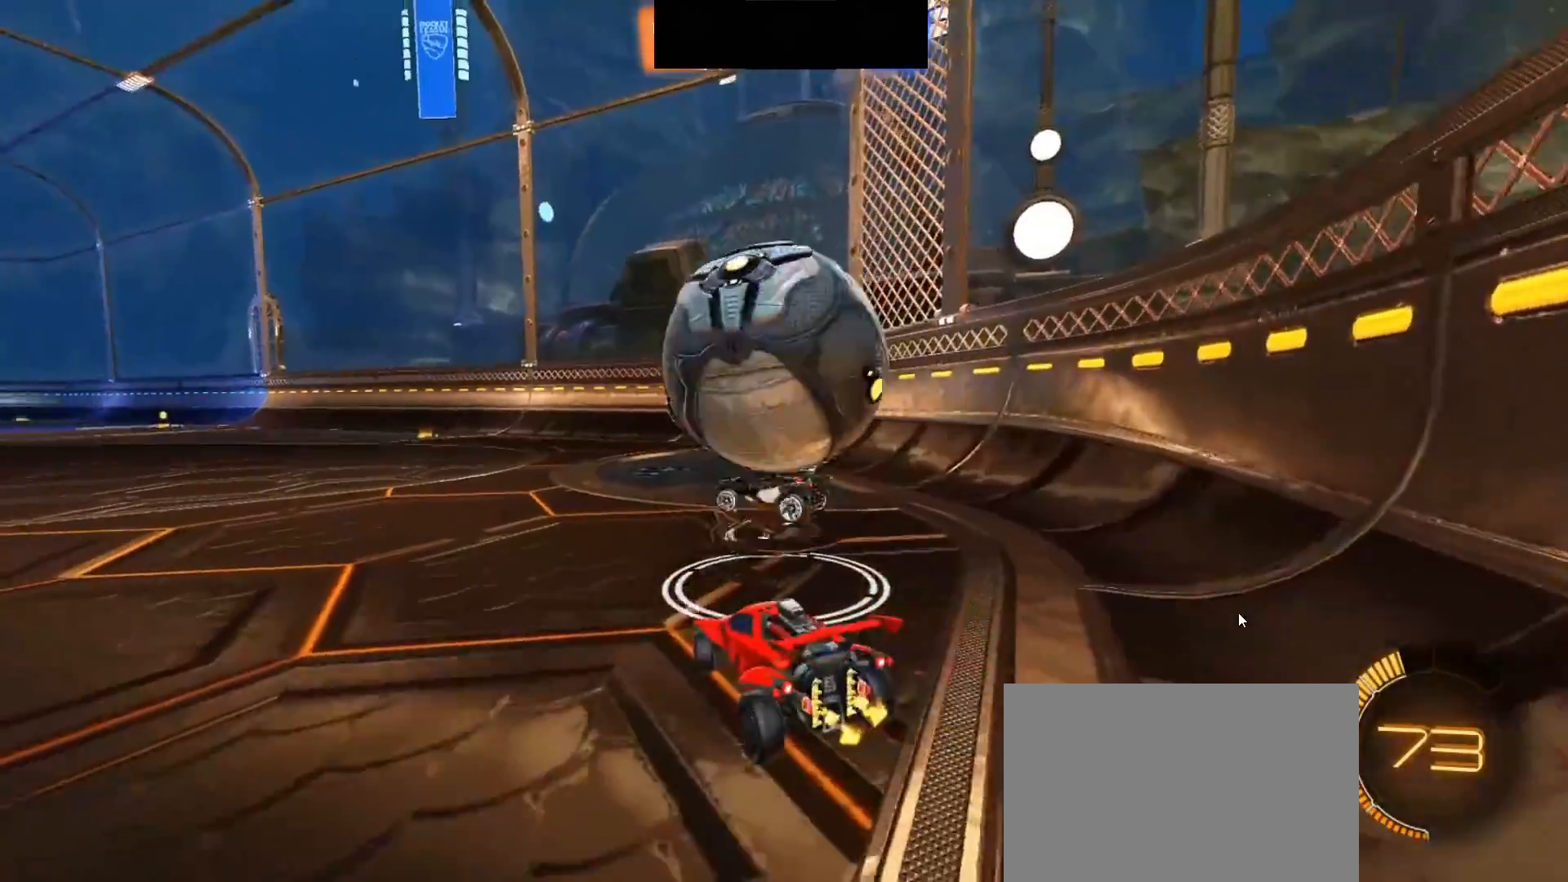
Gameplay with a controller (PlayStation layout); each line is a JSON object with the inputs held at the frame after it. "events" lists button and stick changes between this image and that frame as [ms after this image, input, new state], when the widget could be followed in between.
{"buttons": ["L2"], "left_stick": "left", "right_stick": "center", "events": [[17, "R2", "up"], [50, "L2", "down"], [50, "left_stick", "center"], [100, "left_stick", "left"], [217, "left_stick", "right"], [283, "left_stick", "center"], [417, "left_stick", "left"]]}
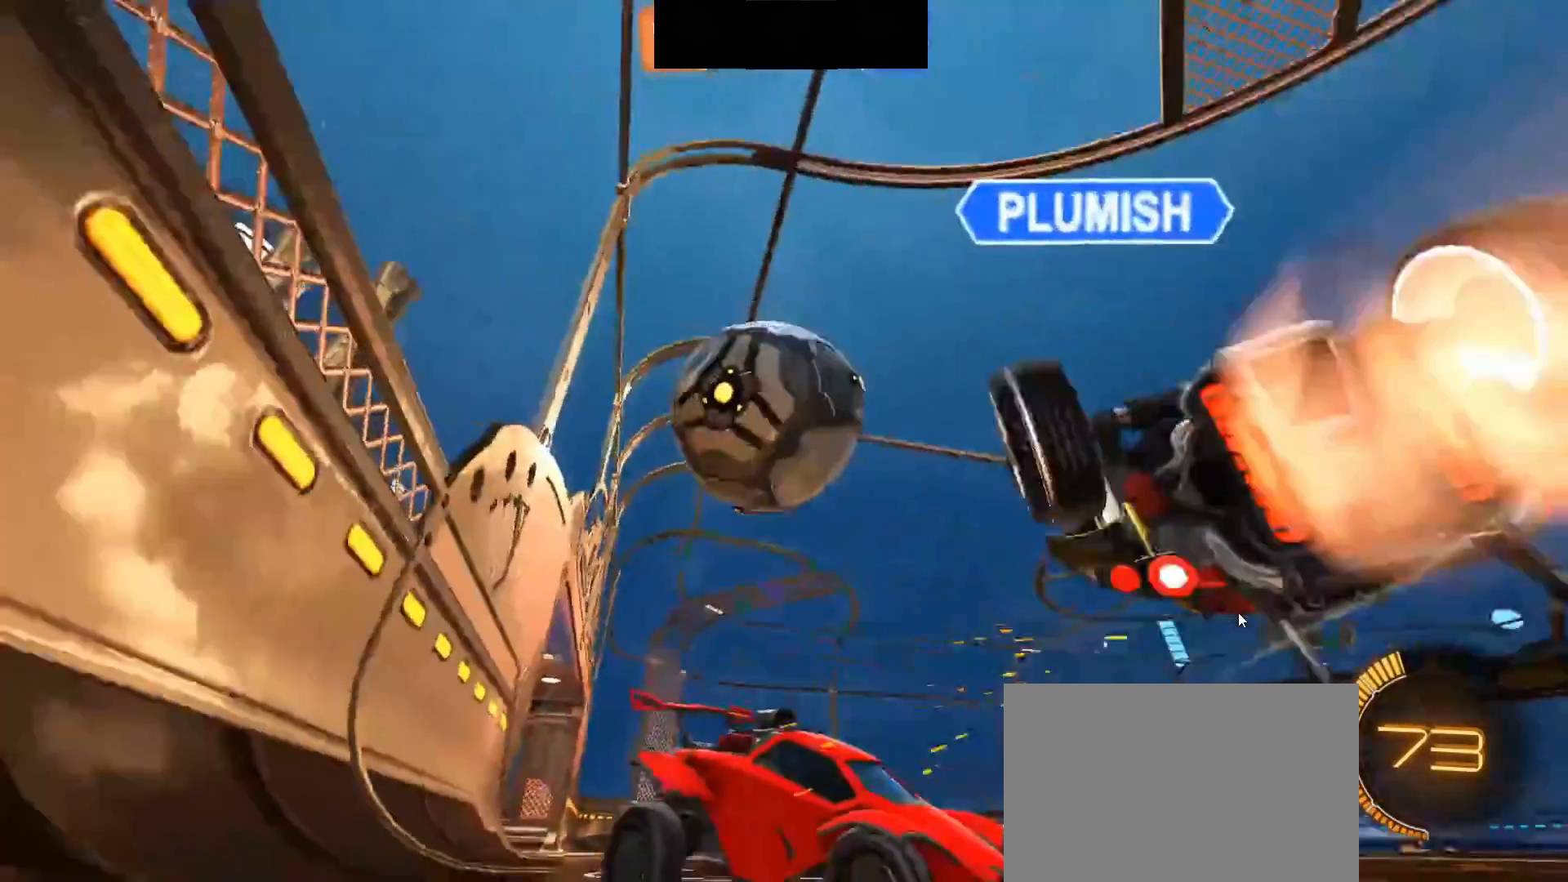
{"buttons": ["L2"], "left_stick": "center", "right_stick": "center", "events": [[133, "left_stick", "center"], [317, "left_stick", "left"], [383, "left_stick", "center"]]}
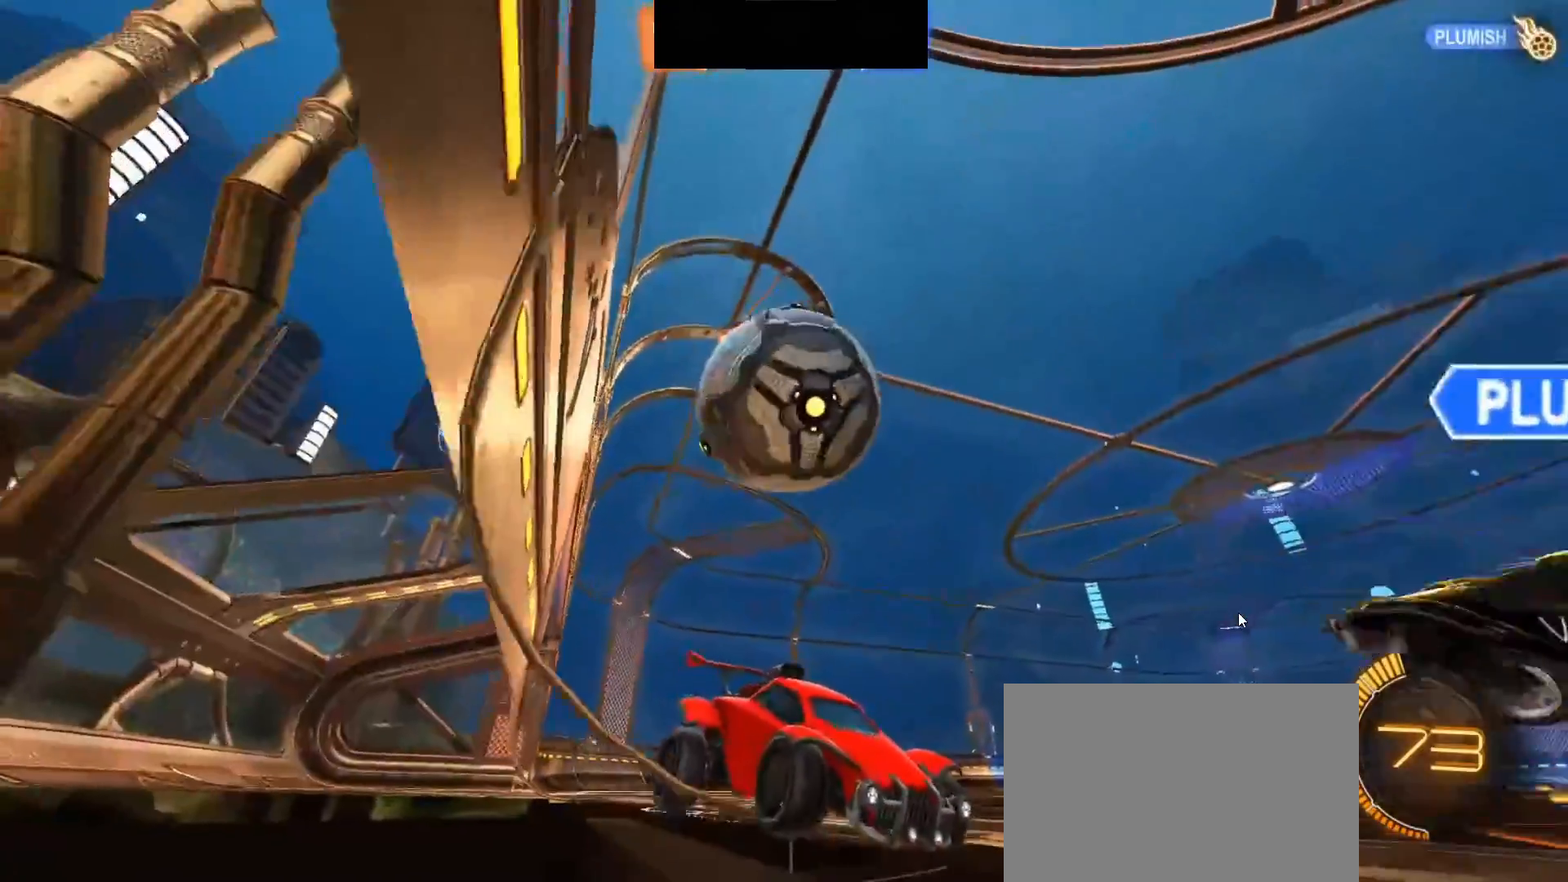
{"buttons": ["L1", "R2"], "left_stick": "left", "right_stick": "center", "events": [[150, "CROSS", "down"], [167, "left_stick", "down"], [183, "L2", "up"], [233, "L1", "down"], [250, "CROSS", "up"], [317, "left_stick", "down-left"], [367, "CROSS", "down"], [367, "R2", "down"], [483, "left_stick", "left"], [500, "CROSS", "up"]]}
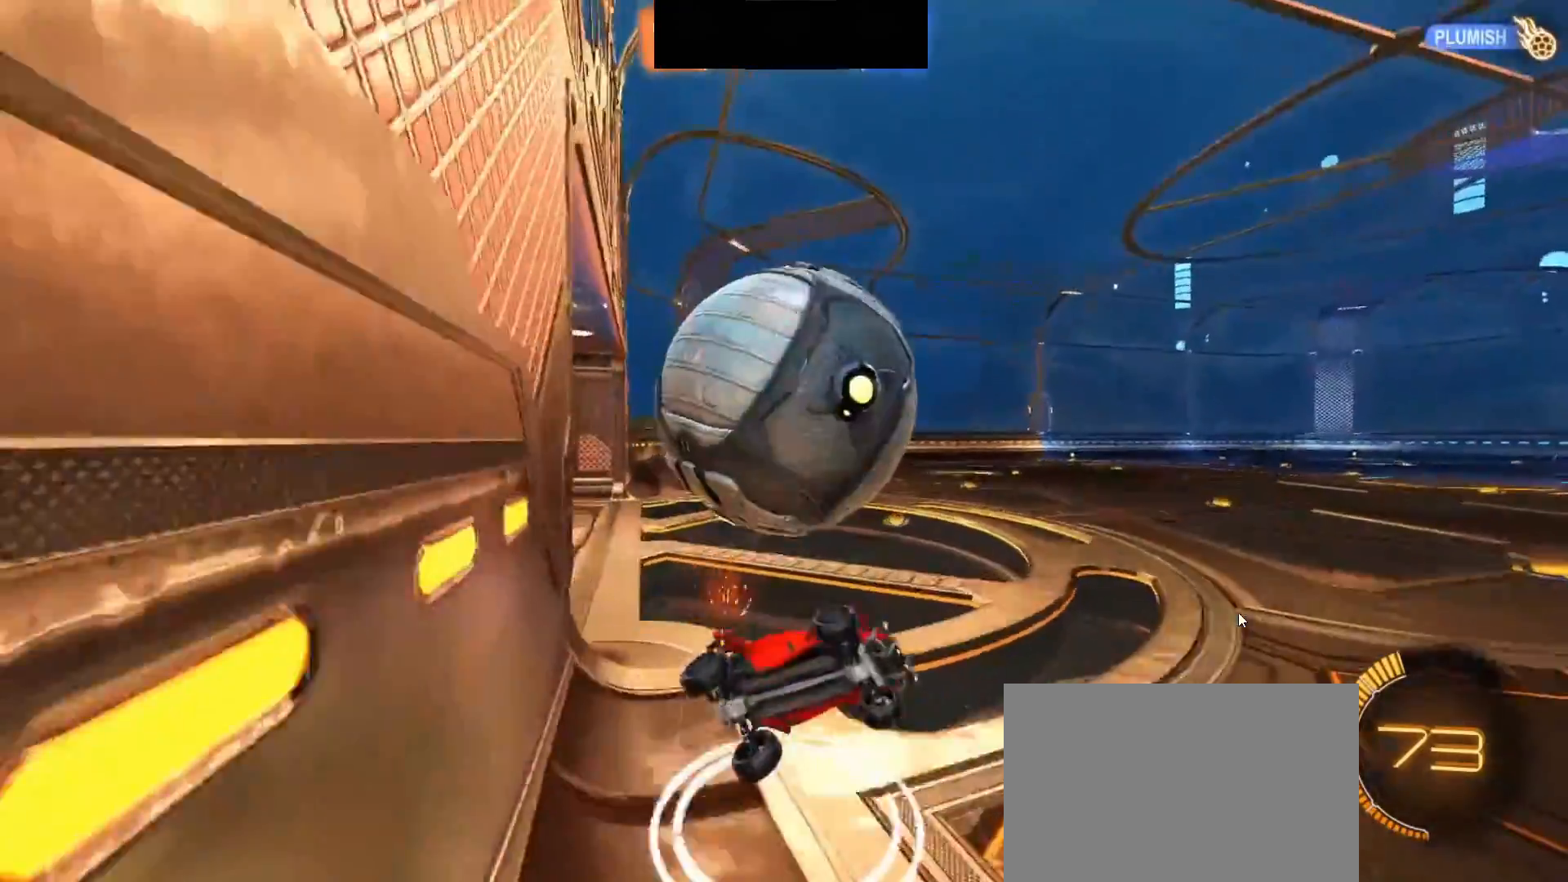
{"buttons": [], "left_stick": "up-left", "right_stick": "center", "events": [[67, "R2", "up"], [133, "left_stick", "up-left"], [267, "TRIANGLE", "down"], [300, "L1", "up"], [350, "TRIANGLE", "up"]]}
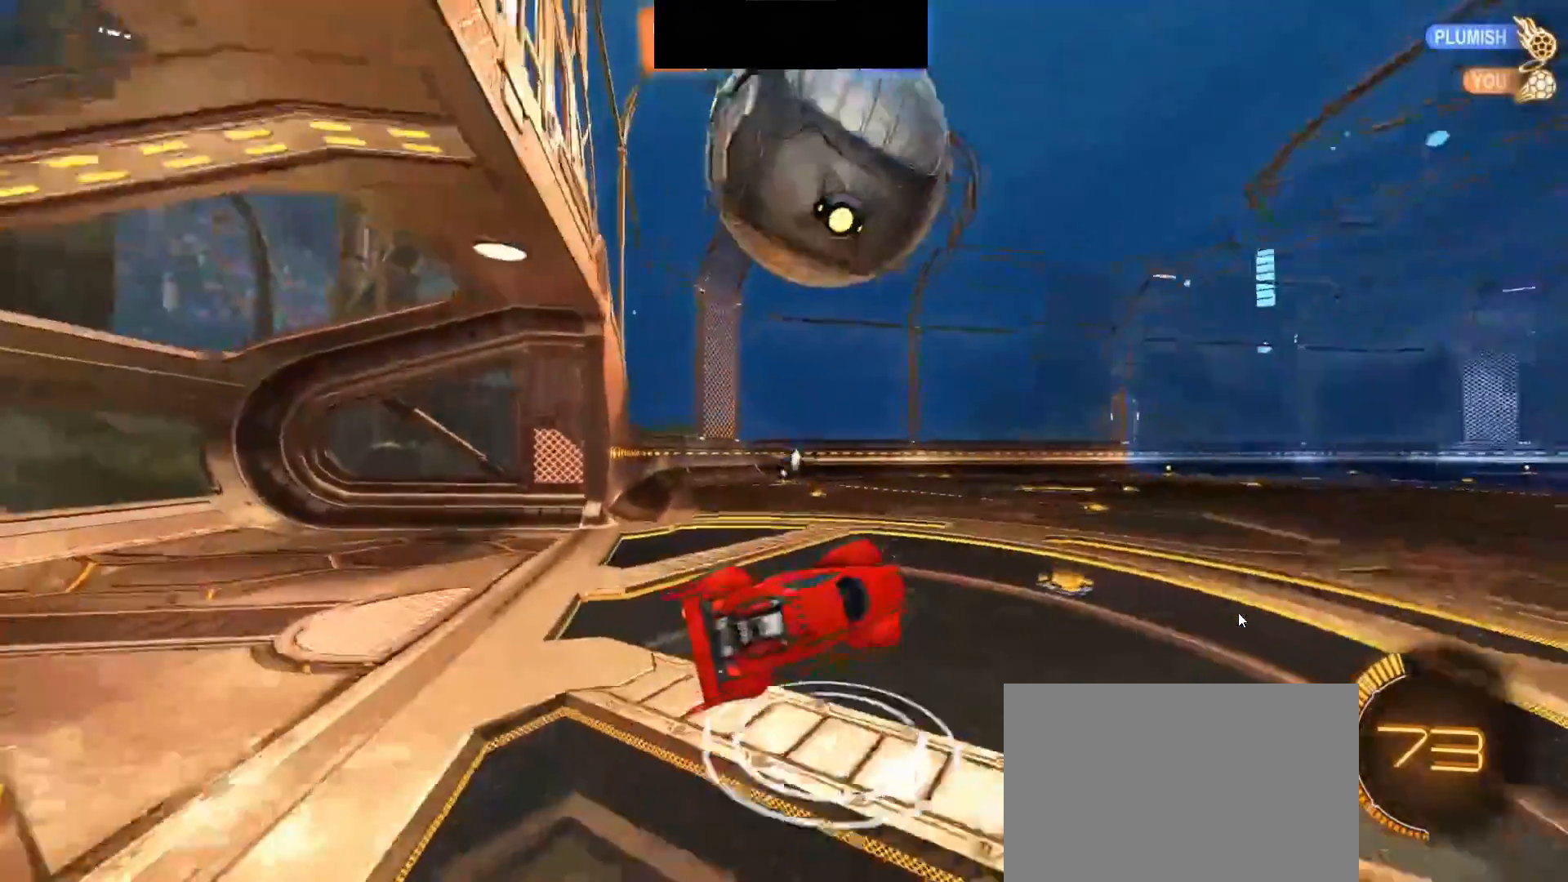
{"buttons": ["R2"], "left_stick": "up-left", "right_stick": "center", "events": [[350, "R2", "down"]]}
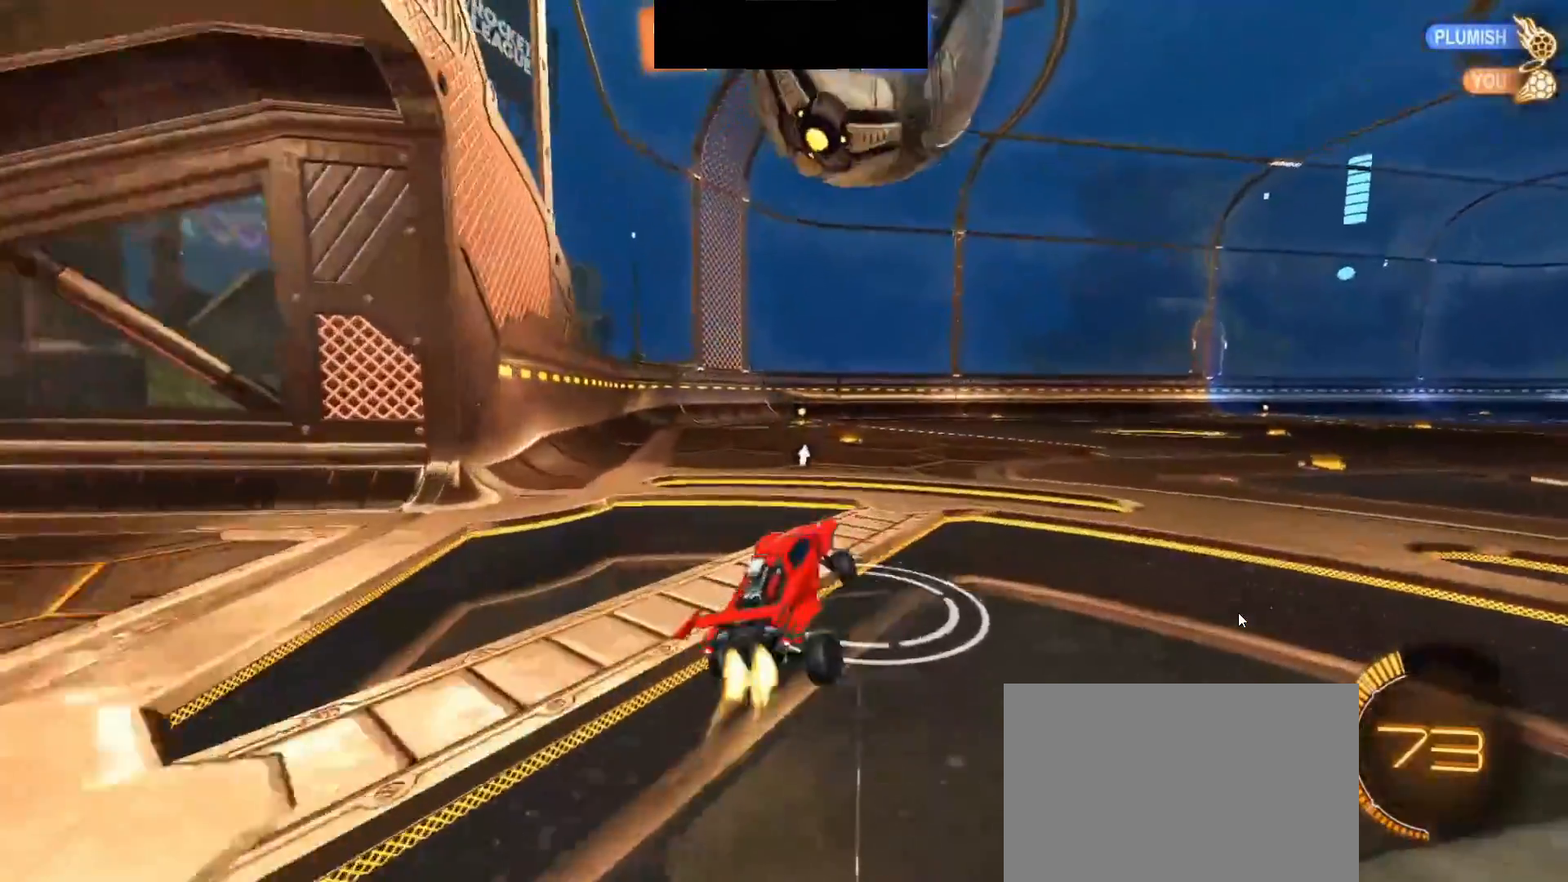
{"buttons": ["R2"], "left_stick": "center", "right_stick": "center", "events": [[17, "CIRCLE", "down"], [83, "left_stick", "center"], [150, "left_stick", "right"], [200, "CROSS", "down"], [250, "CIRCLE", "up"], [250, "left_stick", "left"], [283, "CROSS", "up"], [300, "R2", "up"], [333, "left_stick", "center"], [467, "R2", "down"]]}
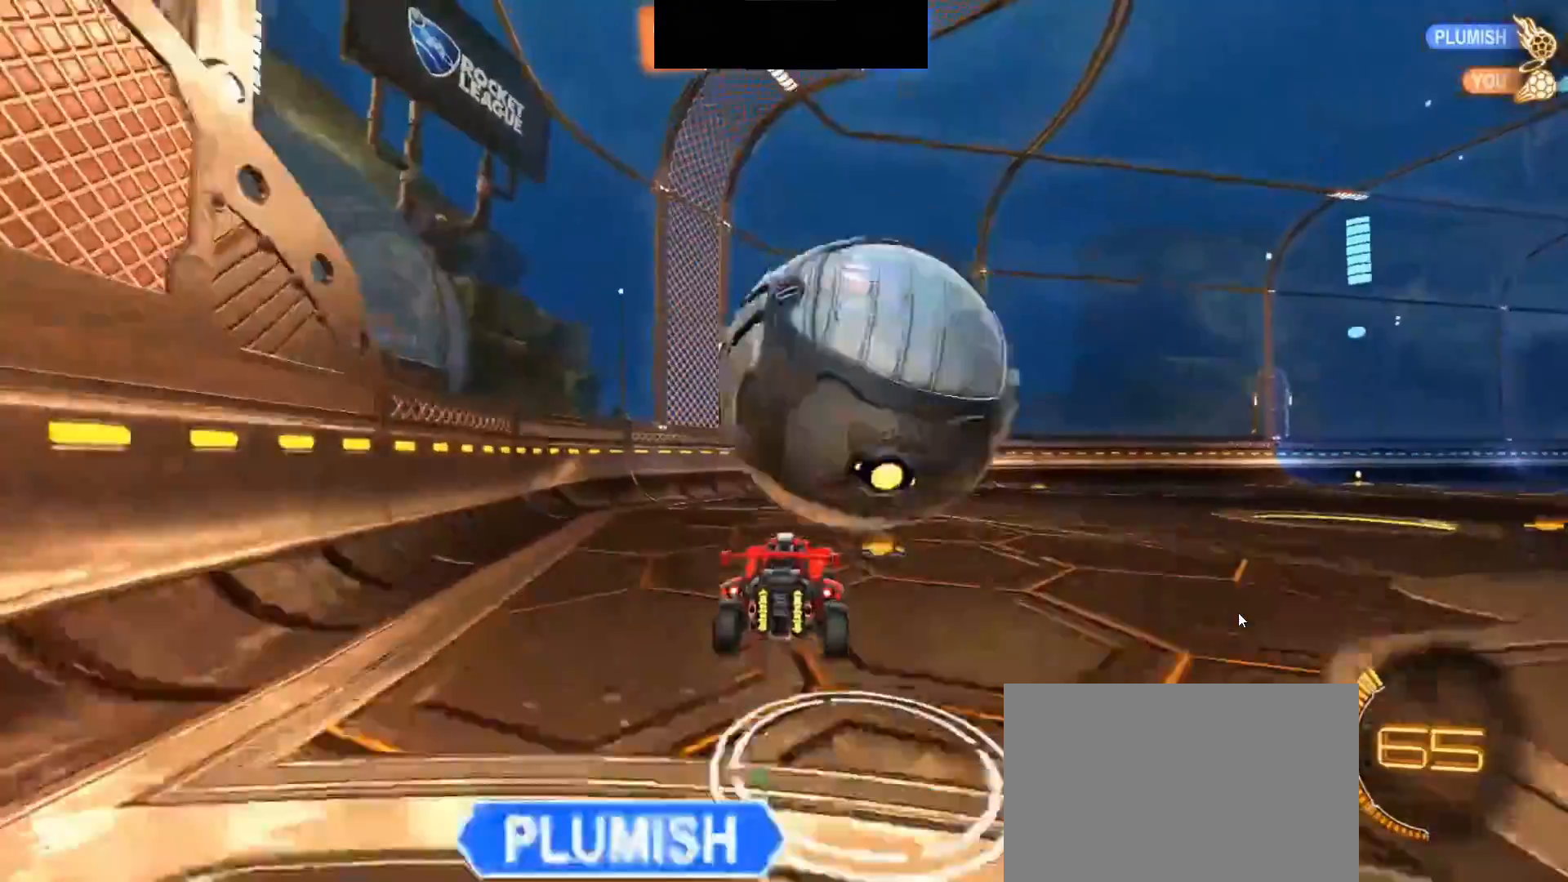
{"buttons": [], "left_stick": "up-left", "right_stick": "center", "events": [[17, "left_stick", "down"], [150, "R2", "up"], [233, "left_stick", "center"], [317, "left_stick", "left"], [333, "L1", "down"], [417, "L1", "up"], [450, "left_stick", "up-left"]]}
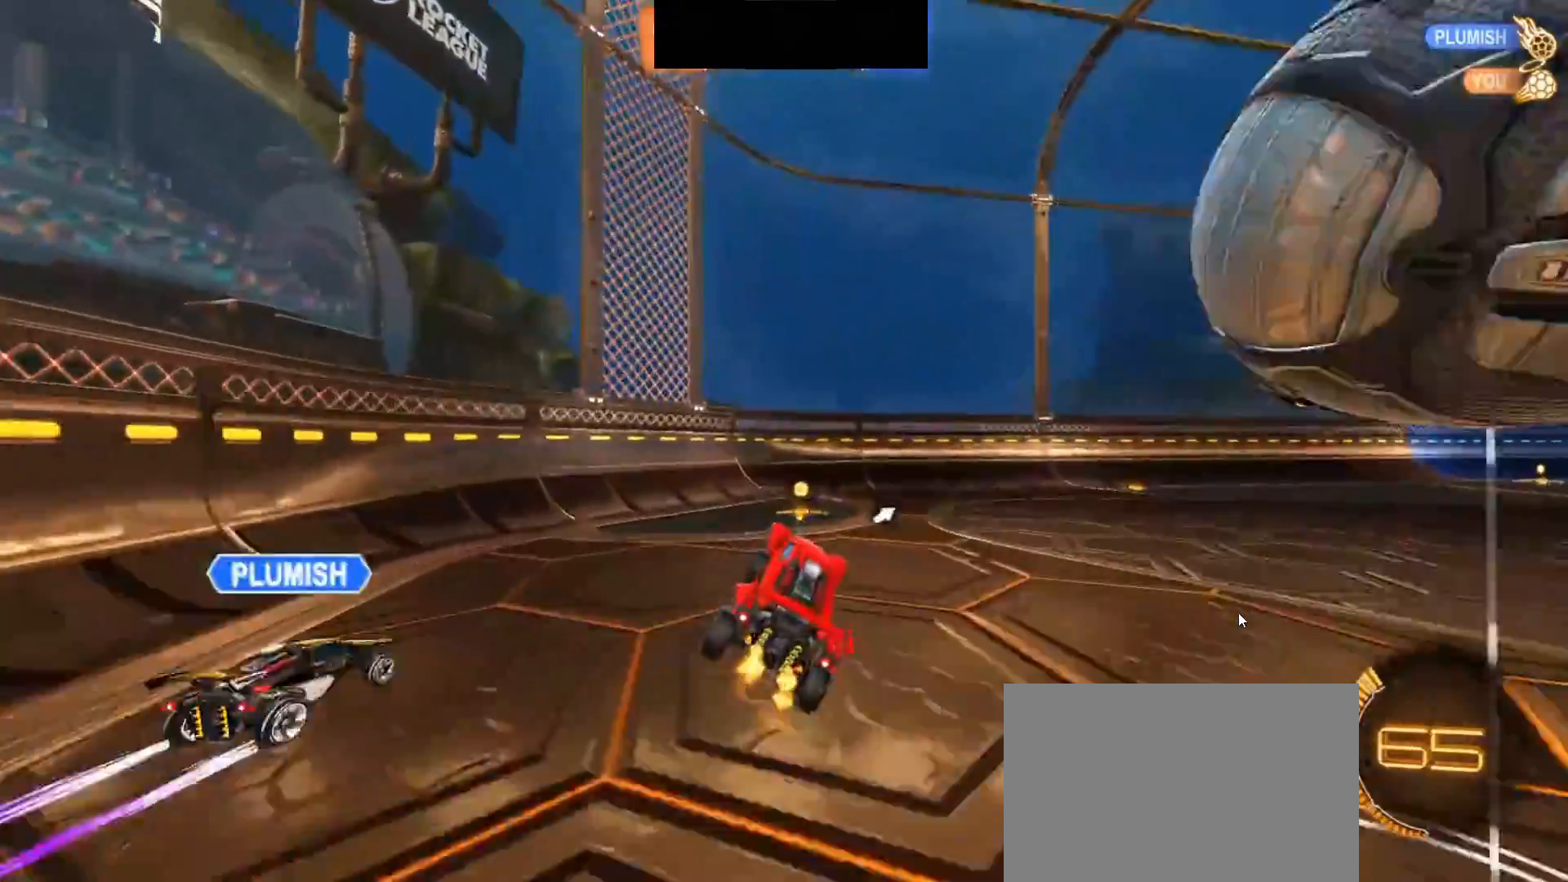
{"buttons": [], "left_stick": "right", "right_stick": "center", "events": [[133, "R2", "down"], [167, "CROSS", "down"], [283, "CROSS", "up"], [300, "left_stick", "right"], [350, "TRIANGLE", "down"], [450, "TRIANGLE", "up"], [500, "R2", "up"]]}
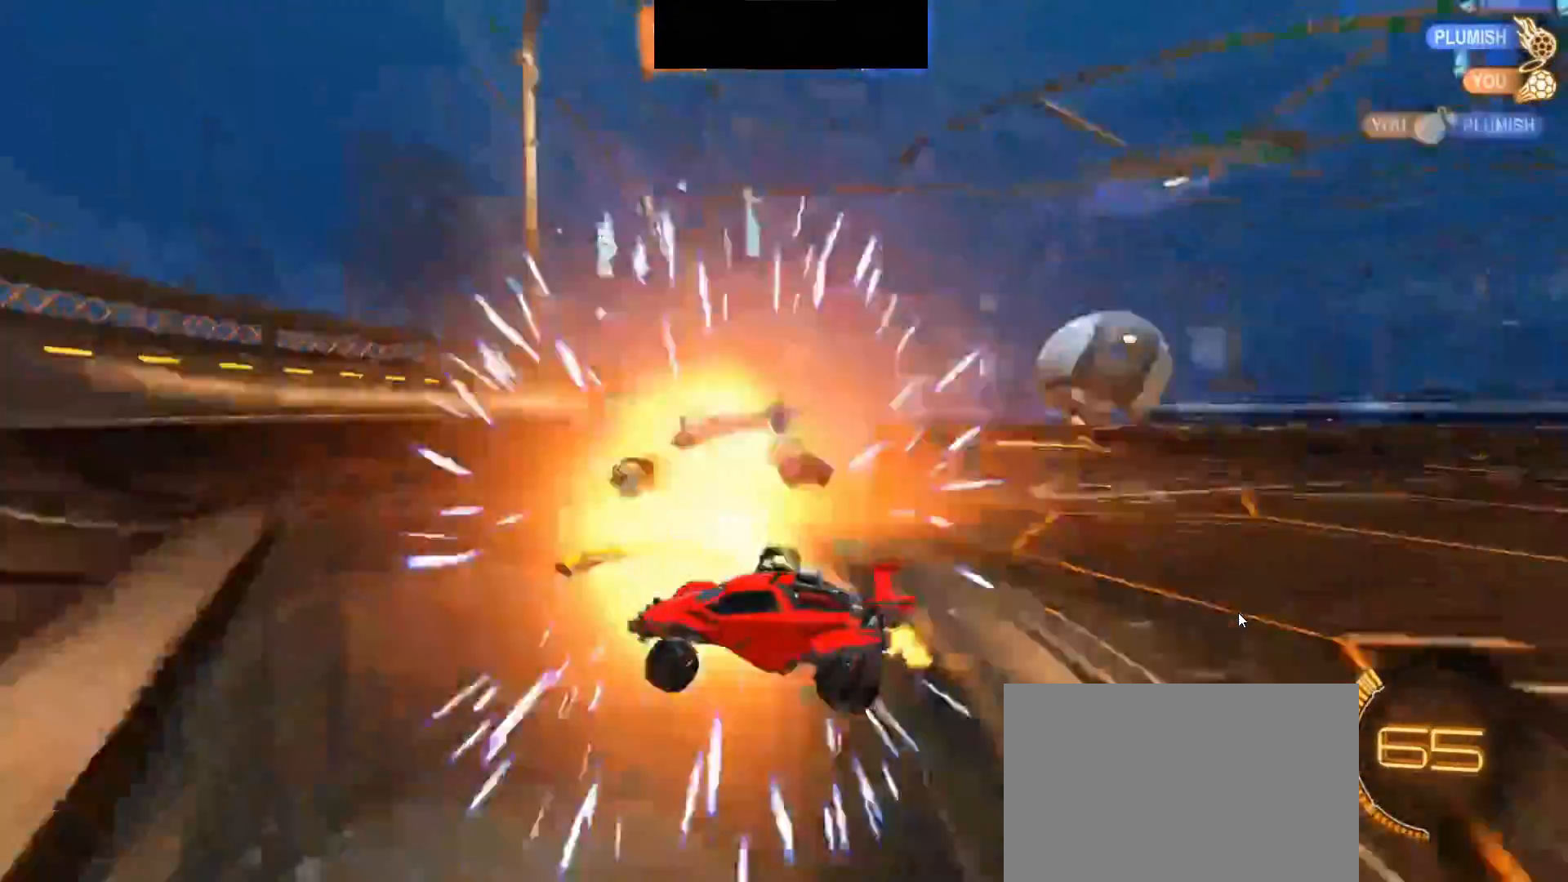
{"buttons": ["L2"], "left_stick": "right", "right_stick": "center", "events": [[83, "R2", "down"], [400, "R2", "up"], [433, "L2", "down"]]}
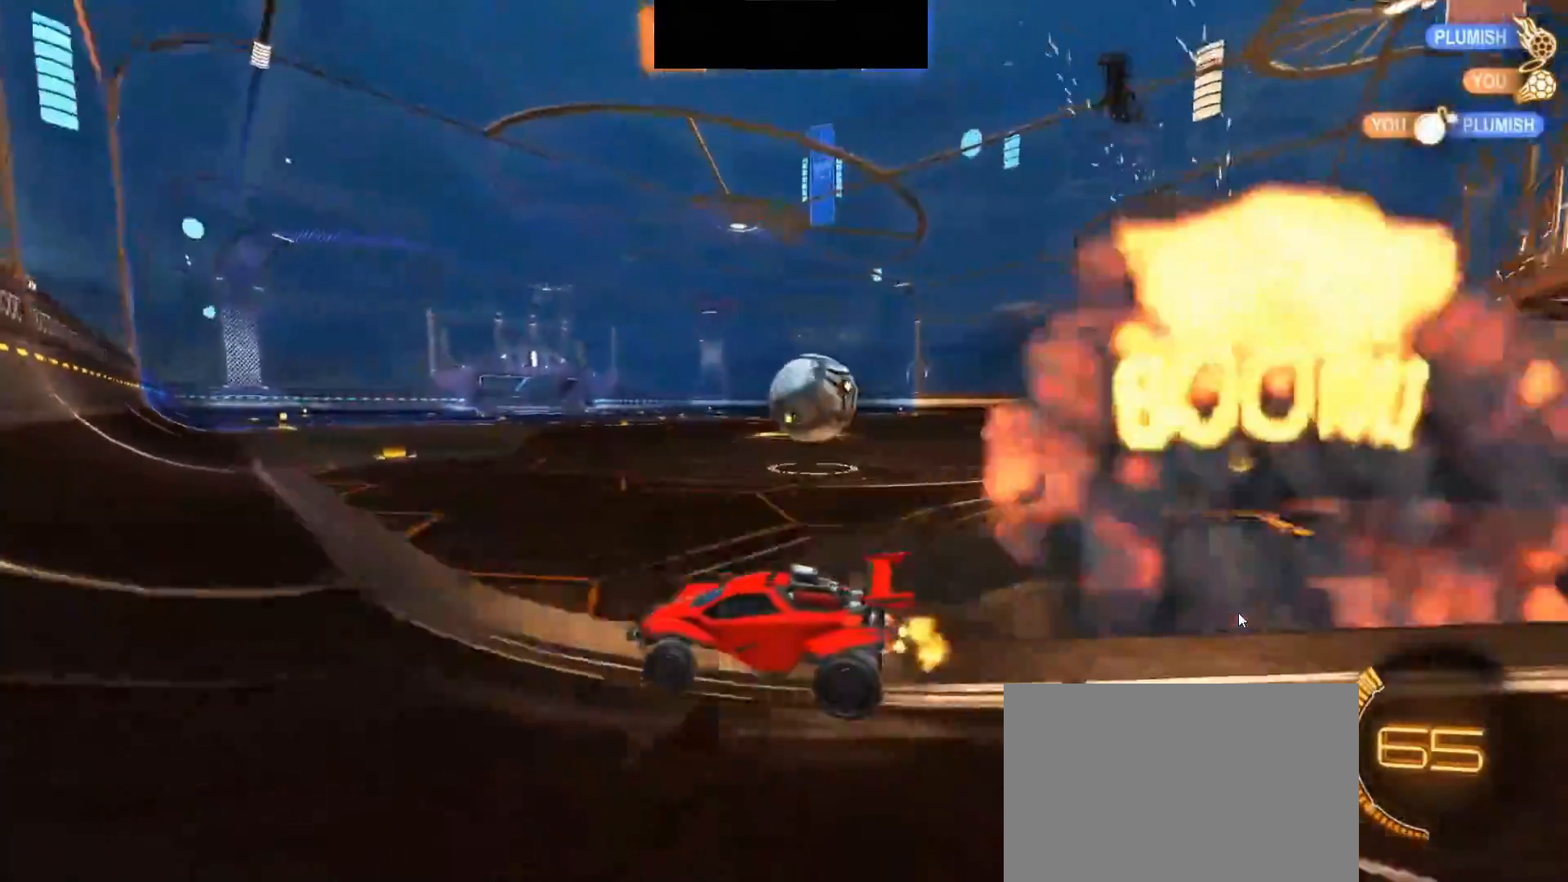
{"buttons": ["CIRCLE", "R2"], "left_stick": "center", "right_stick": "center", "events": [[33, "L2", "up"], [100, "L2", "down"], [150, "L2", "up"], [233, "left_stick", "center"], [250, "R2", "down"], [333, "CIRCLE", "down"]]}
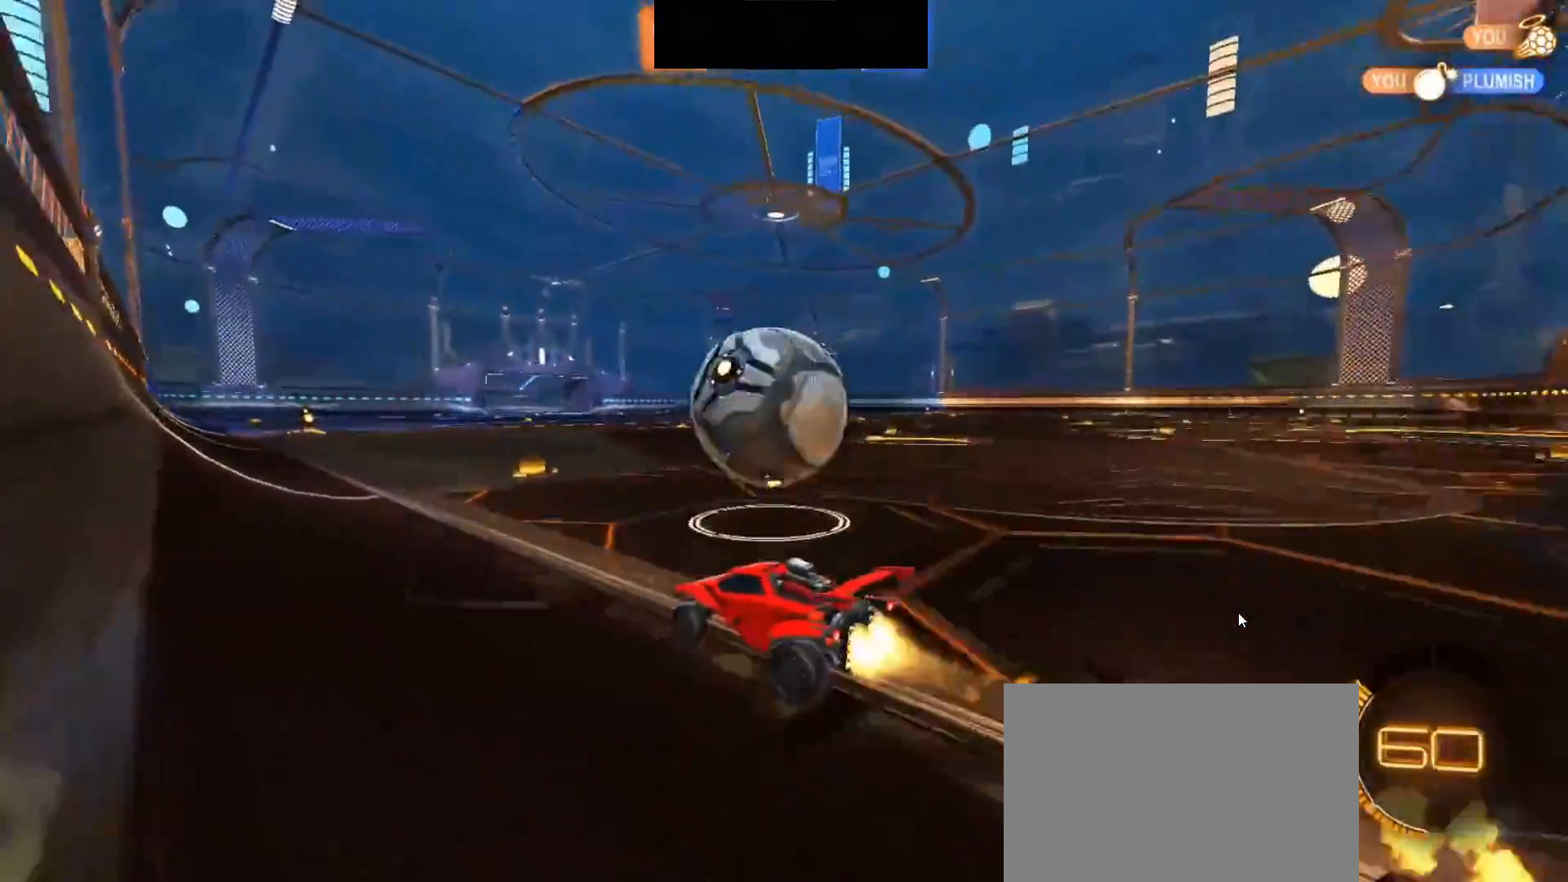
{"buttons": ["R2"], "left_stick": "center", "right_stick": "center", "events": [[67, "left_stick", "right"], [200, "left_stick", "left"], [350, "left_stick", "center"], [383, "CIRCLE", "up"]]}
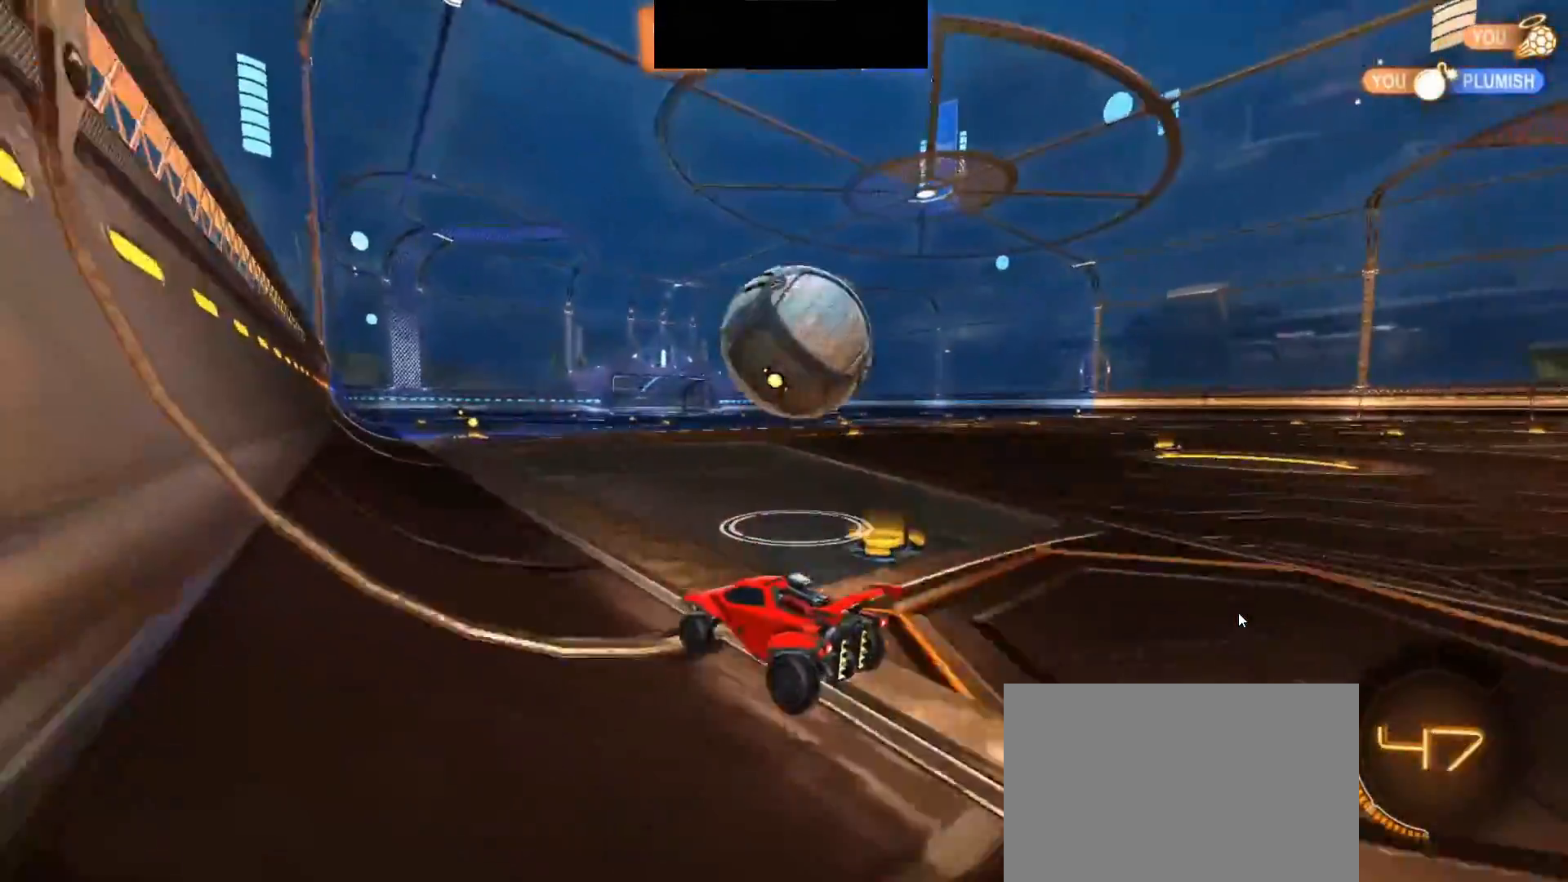
{"buttons": ["R2"], "left_stick": "left", "right_stick": "center", "events": [[50, "CIRCLE", "down"], [100, "left_stick", "right"], [200, "left_stick", "center"], [333, "CIRCLE", "up"], [483, "left_stick", "left"]]}
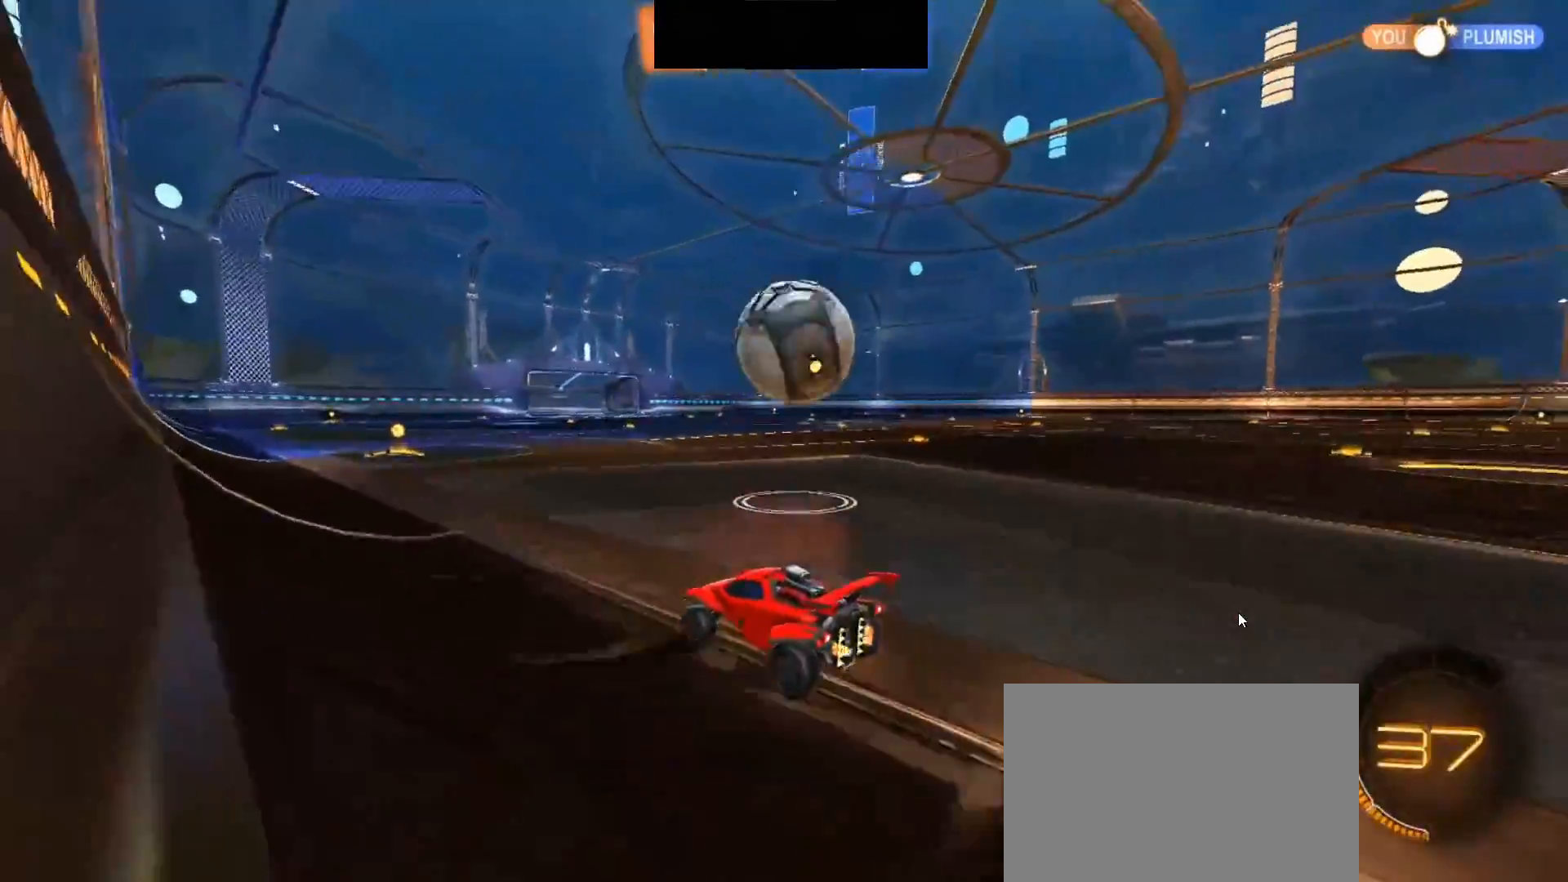
{"buttons": ["CIRCLE", "R2"], "left_stick": "right", "right_stick": "center", "events": [[150, "left_stick", "center"], [317, "left_stick", "right"], [467, "CIRCLE", "down"]]}
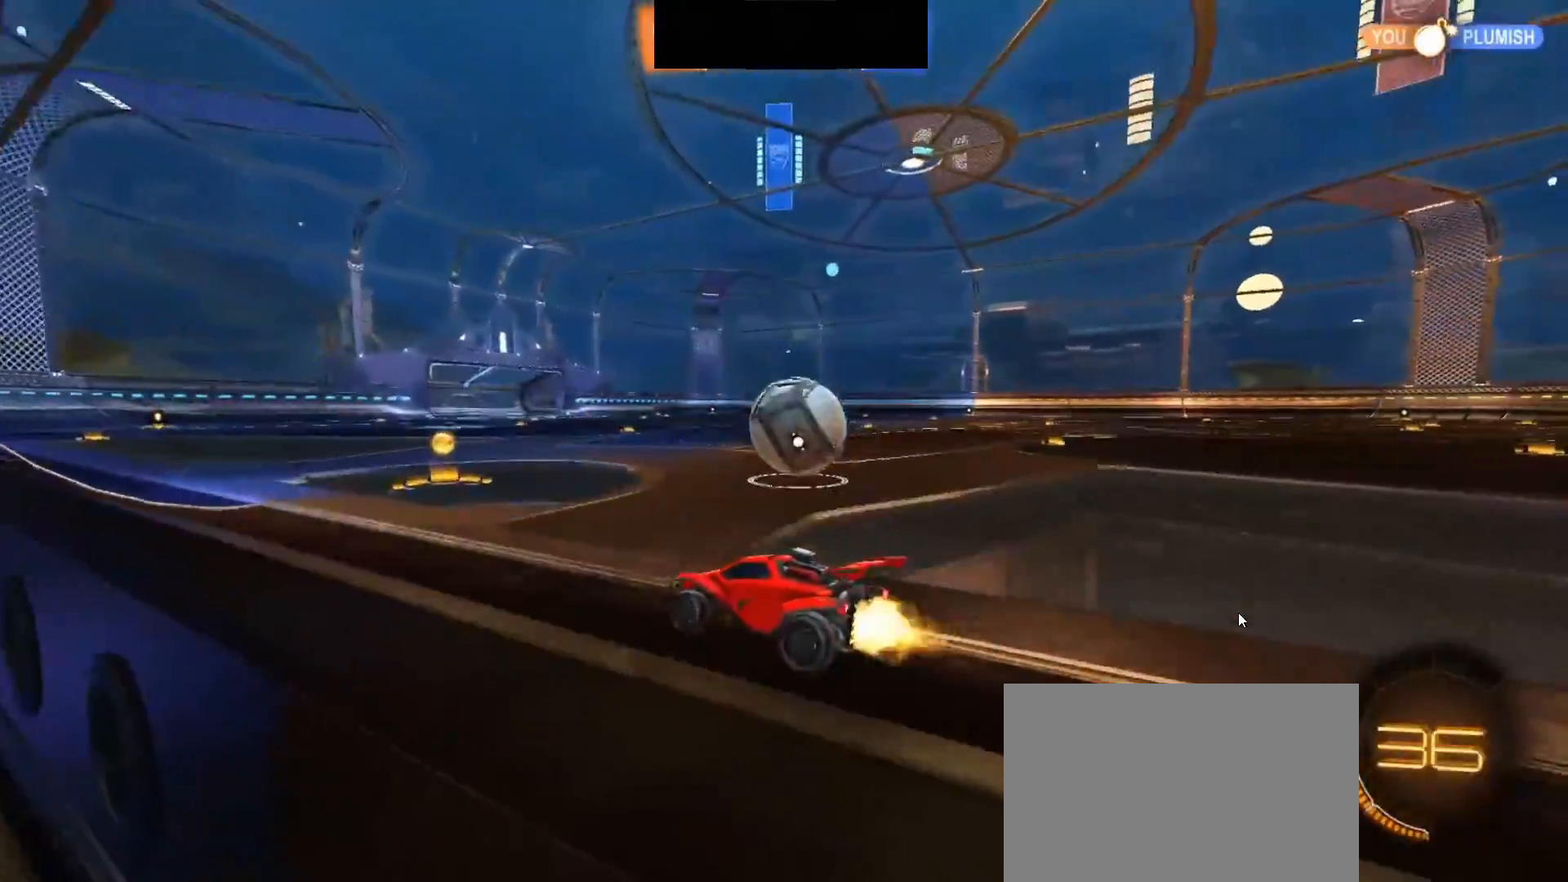
{"buttons": ["R2"], "left_stick": "center", "right_stick": "center", "events": [[67, "CIRCLE", "up"], [67, "left_stick", "center"], [233, "R2", "up"], [317, "left_stick", "right"], [417, "left_stick", "center"], [467, "R2", "down"]]}
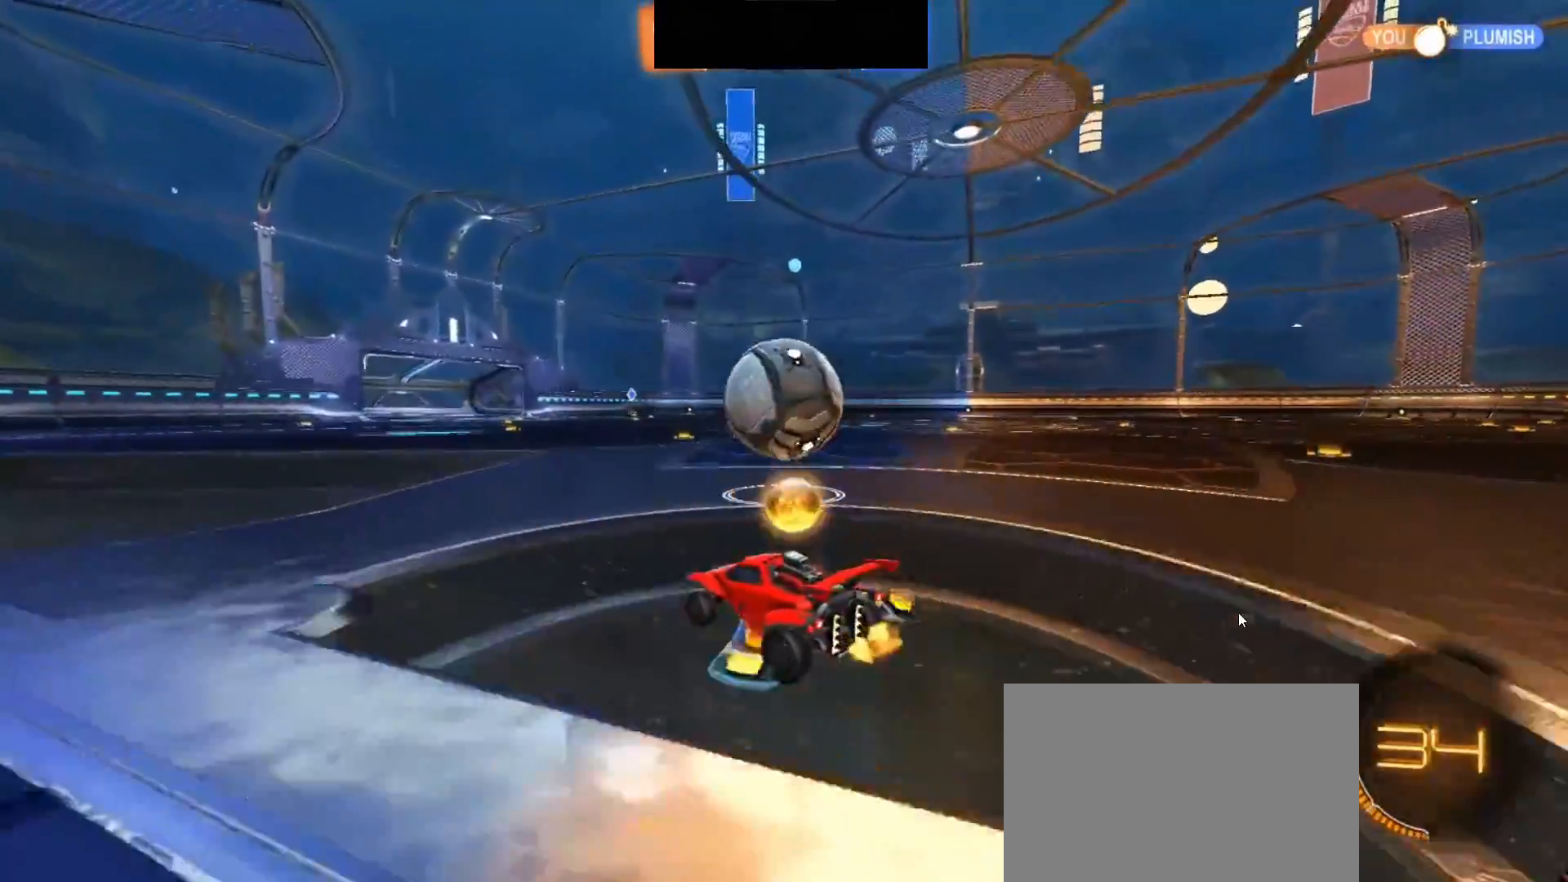
{"buttons": ["CIRCLE", "R2"], "left_stick": "center", "right_stick": "center", "events": [[417, "CIRCLE", "down"]]}
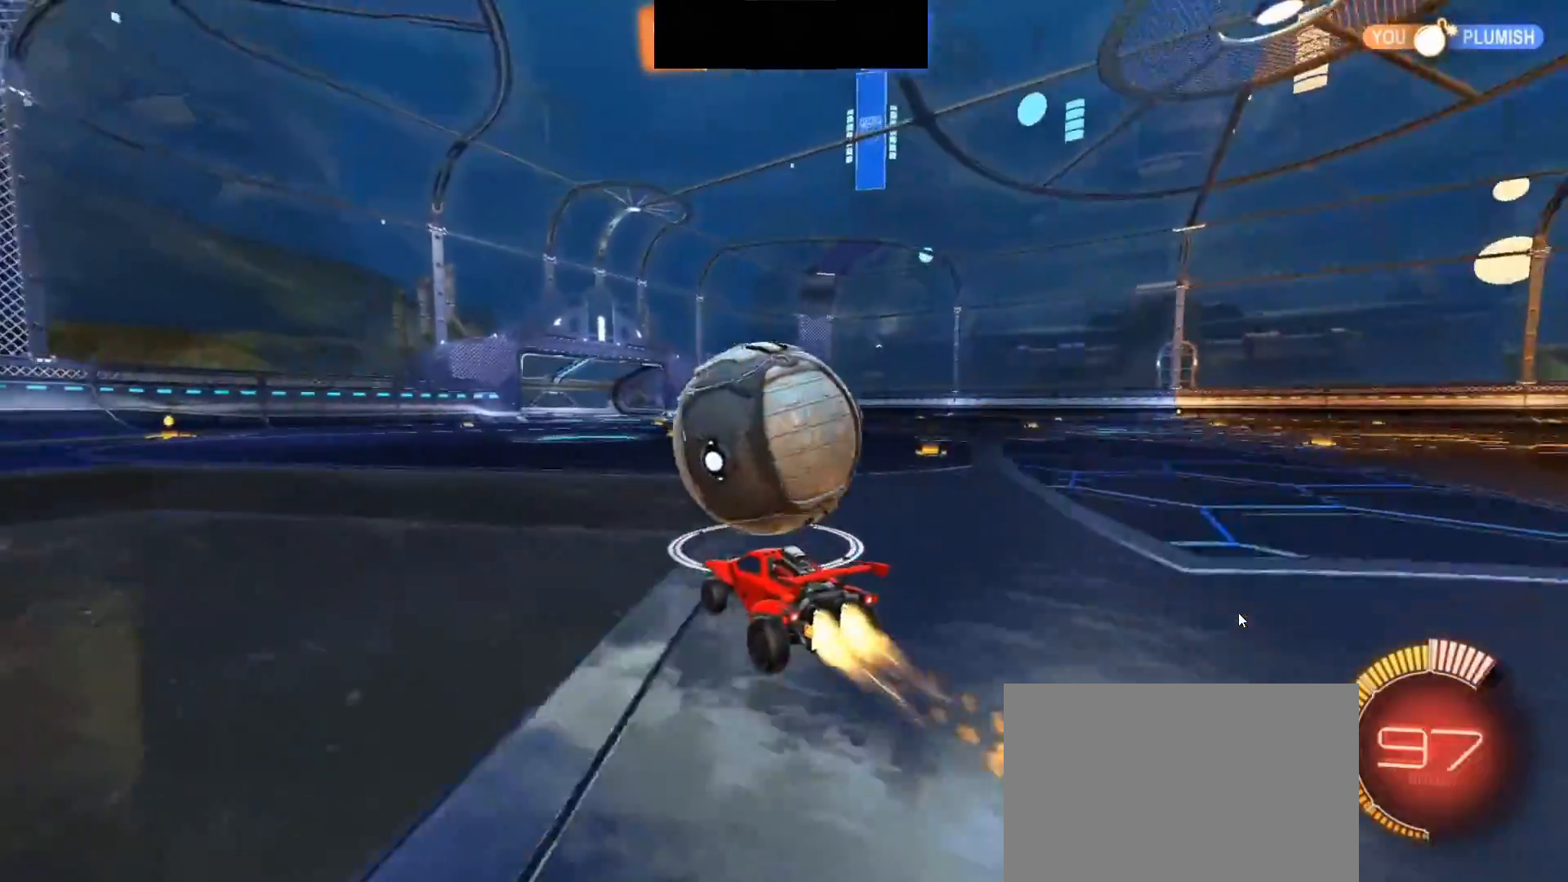
{"buttons": ["CIRCLE", "R2"], "left_stick": "right", "right_stick": "center", "events": [[33, "left_stick", "left"], [333, "left_stick", "center"], [417, "left_stick", "right"]]}
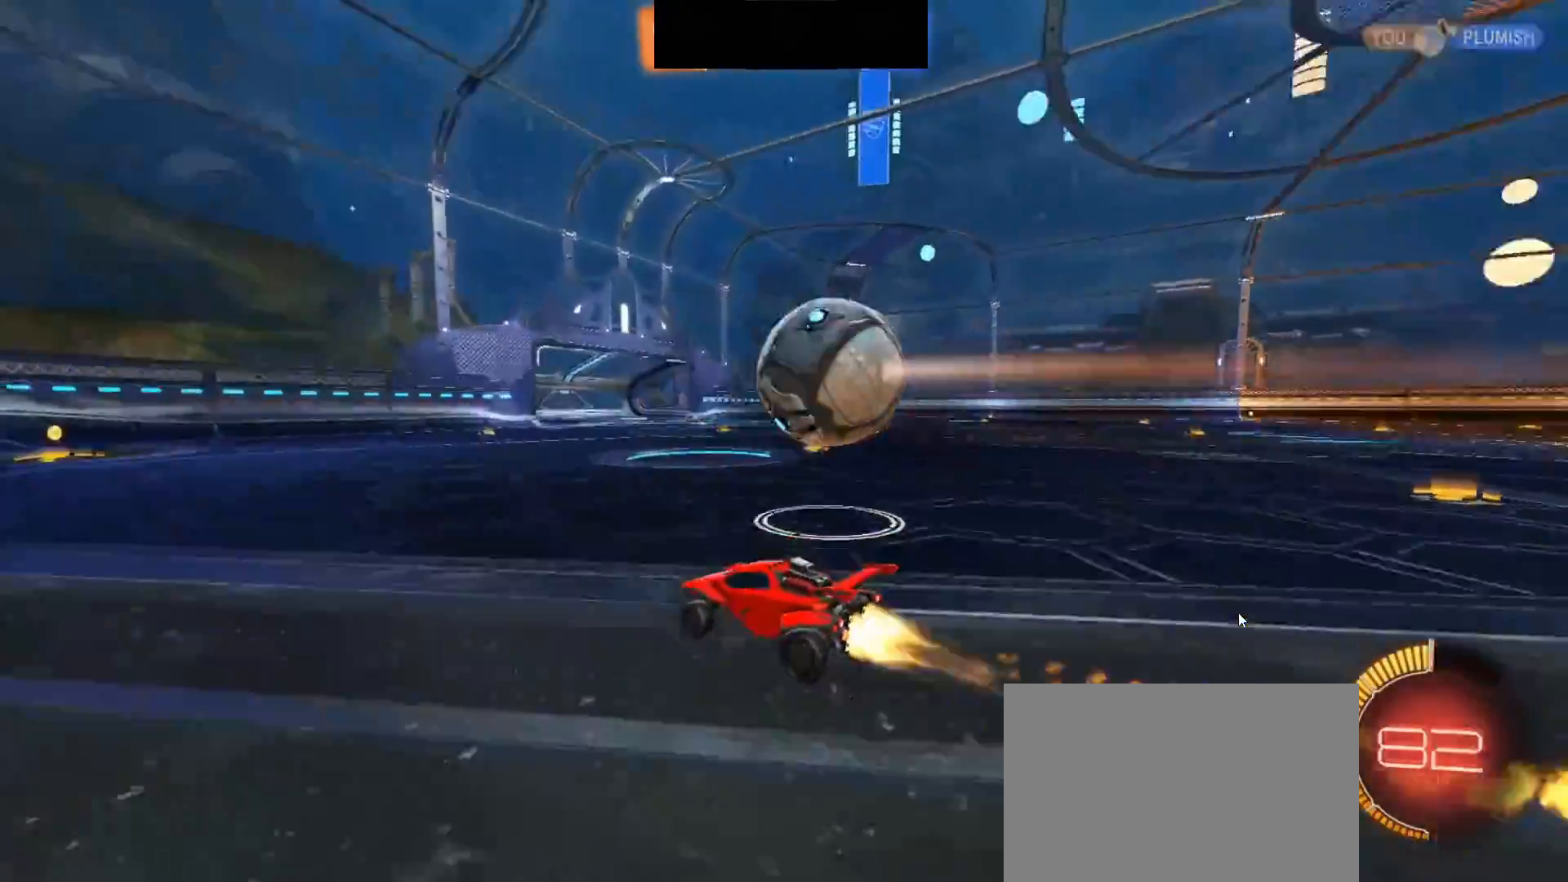
{"buttons": ["CIRCLE", "R2"], "left_stick": "center", "right_stick": "center", "events": [[33, "left_stick", "center"], [233, "left_stick", "right"], [467, "left_stick", "center"]]}
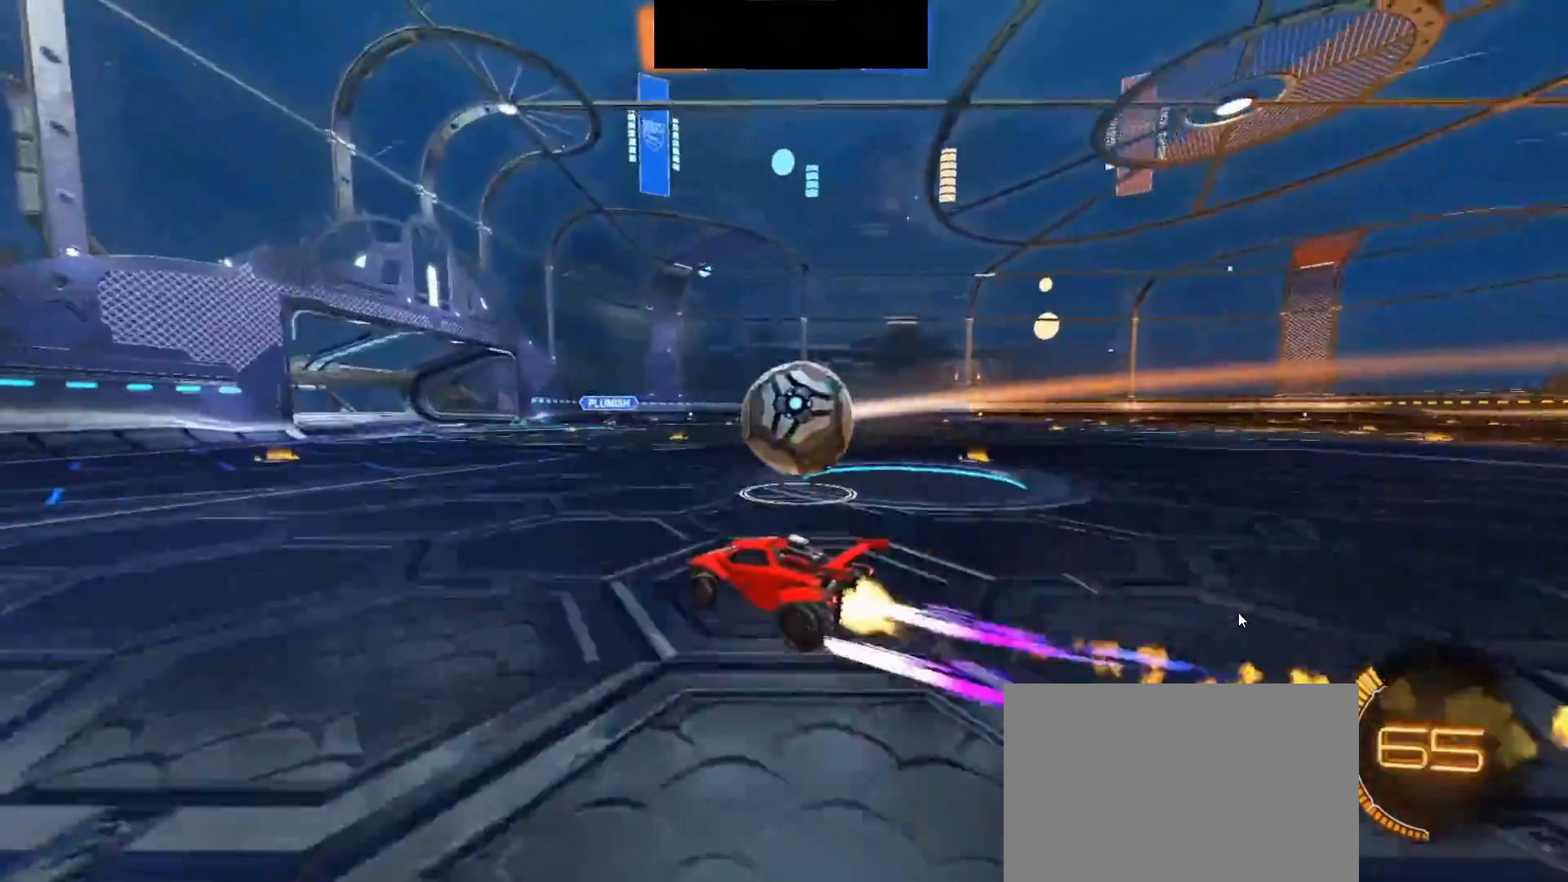
{"buttons": ["CIRCLE", "R2"], "left_stick": "right", "right_stick": "center", "events": [[17, "left_stick", "right"], [183, "TRIANGLE", "down"], [283, "TRIANGLE", "up"], [350, "TRIANGLE", "down"], [467, "TRIANGLE", "up"]]}
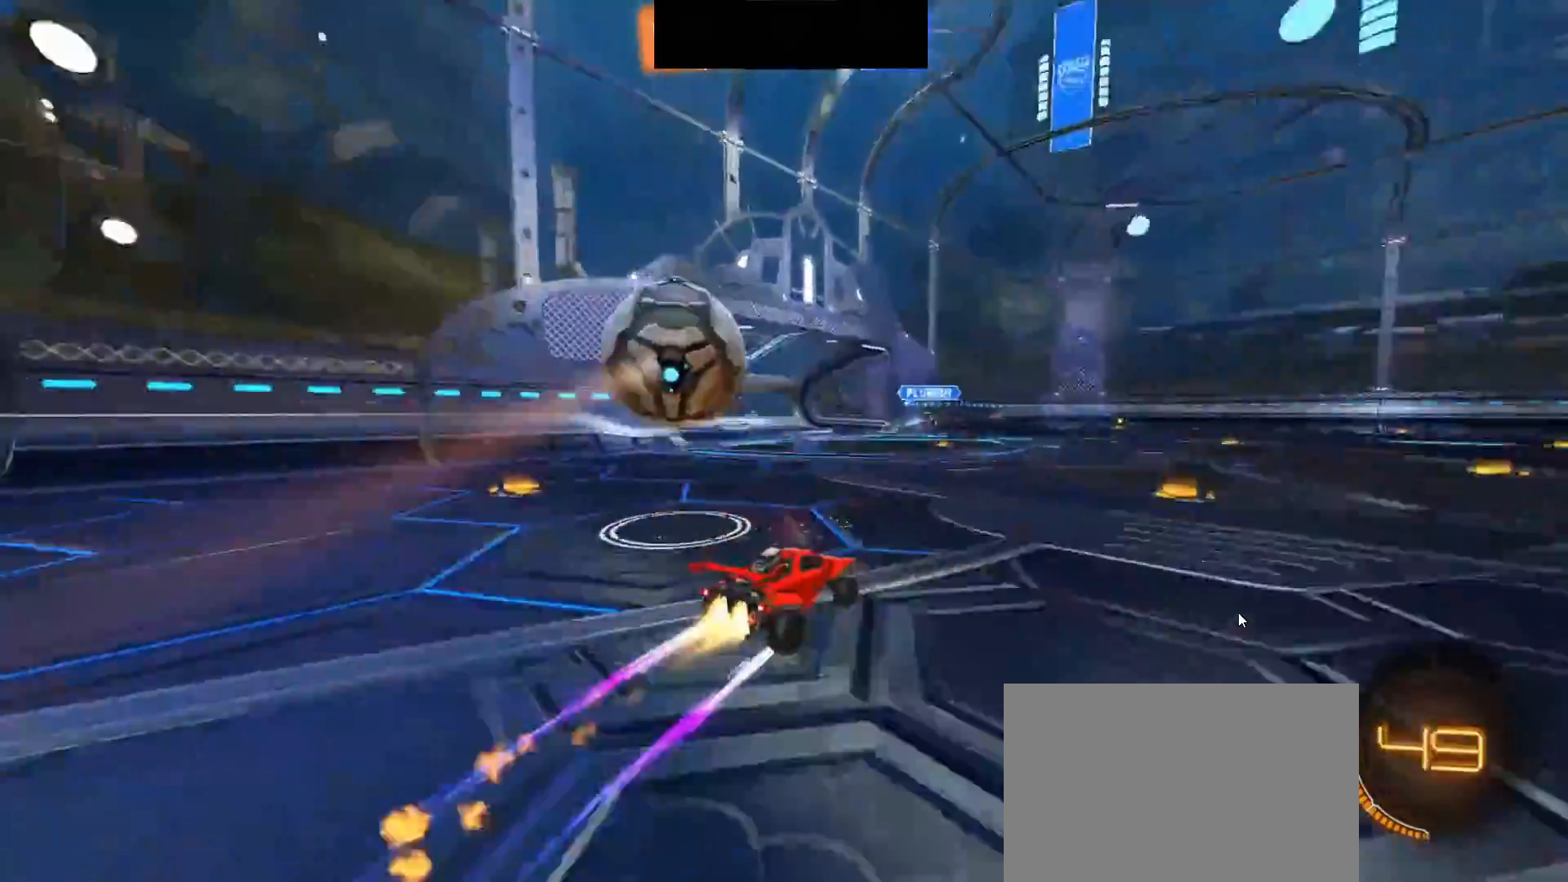
{"buttons": ["R2"], "left_stick": "right", "right_stick": "center", "events": [[283, "CIRCLE", "up"]]}
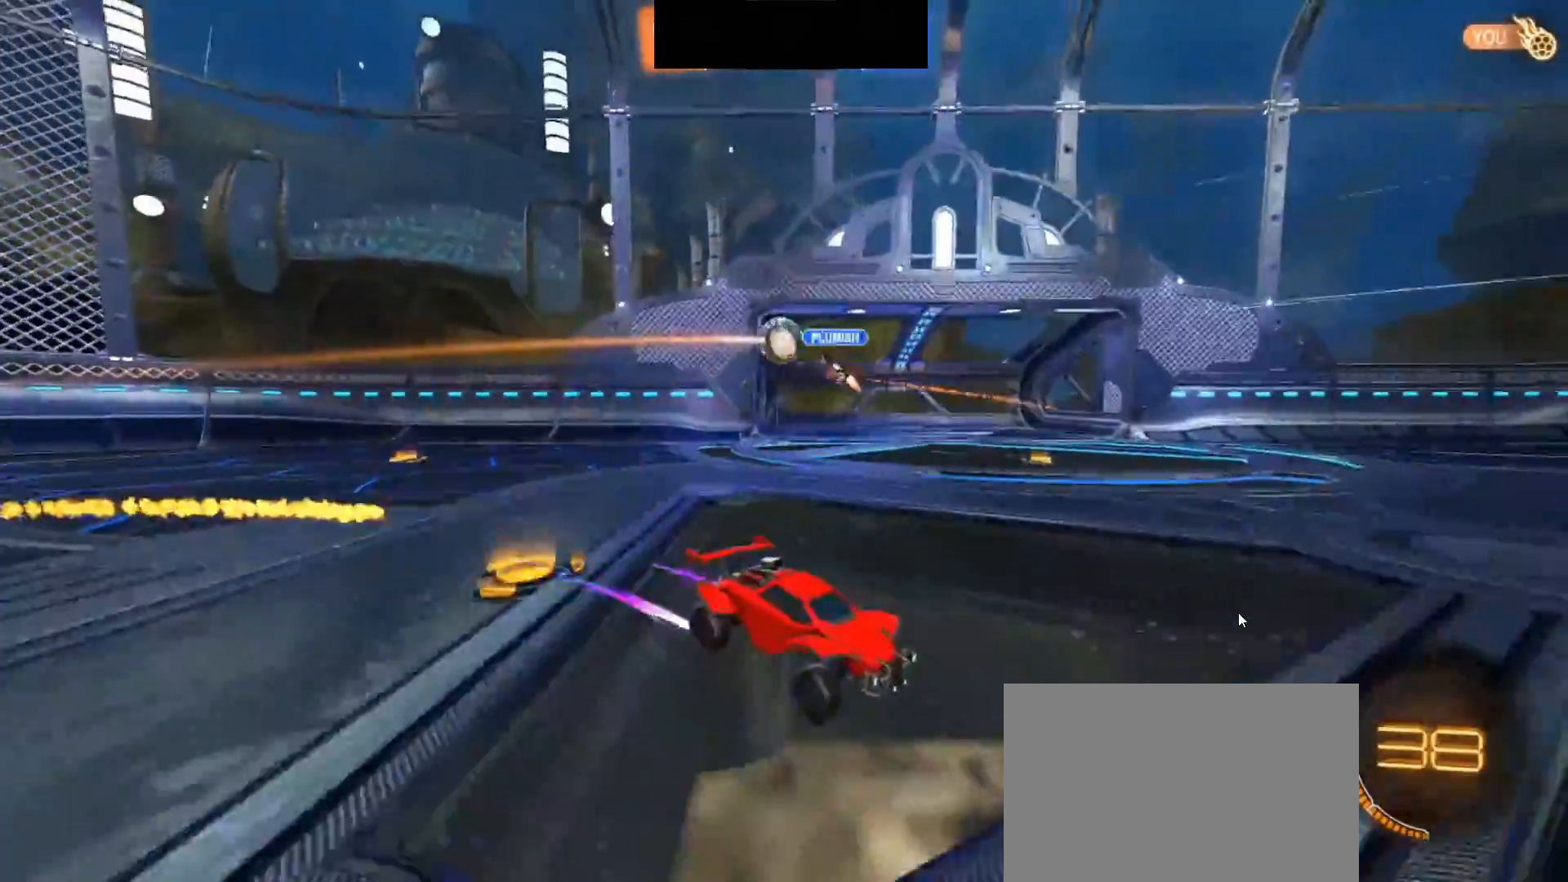
{"buttons": ["R2"], "left_stick": "left", "right_stick": "center", "events": [[450, "left_stick", "left"]]}
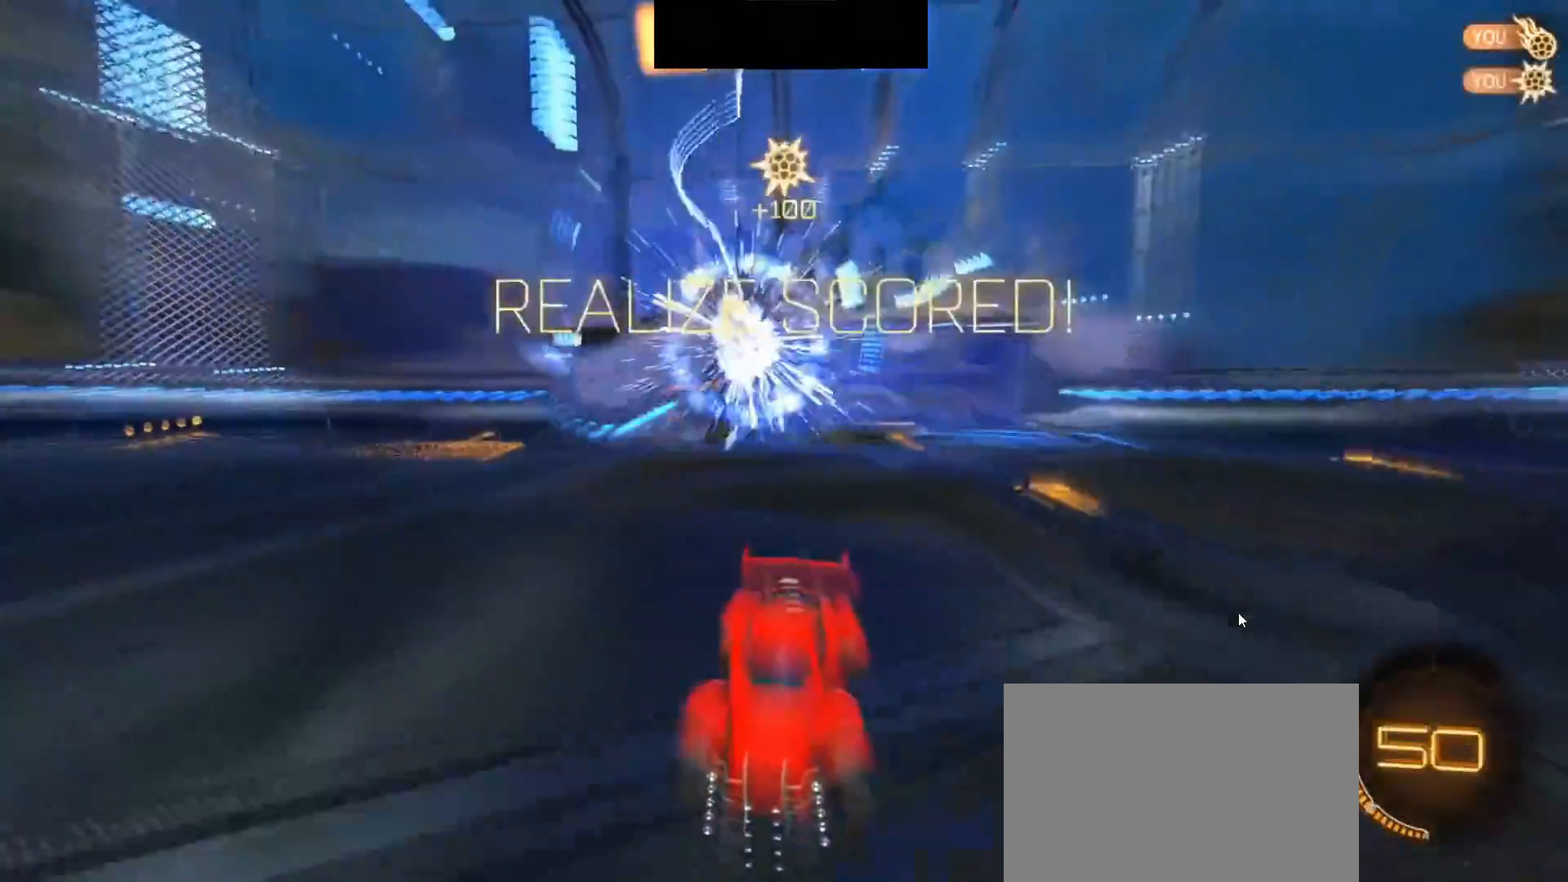
{"buttons": [], "left_stick": "left", "right_stick": "center", "events": [[50, "L1", "down"], [100, "L1", "up"], [100, "TRIANGLE", "down"], [167, "CIRCLE", "down"], [183, "TRIANGLE", "up"], [233, "CIRCLE", "up"], [233, "R2", "up"]]}
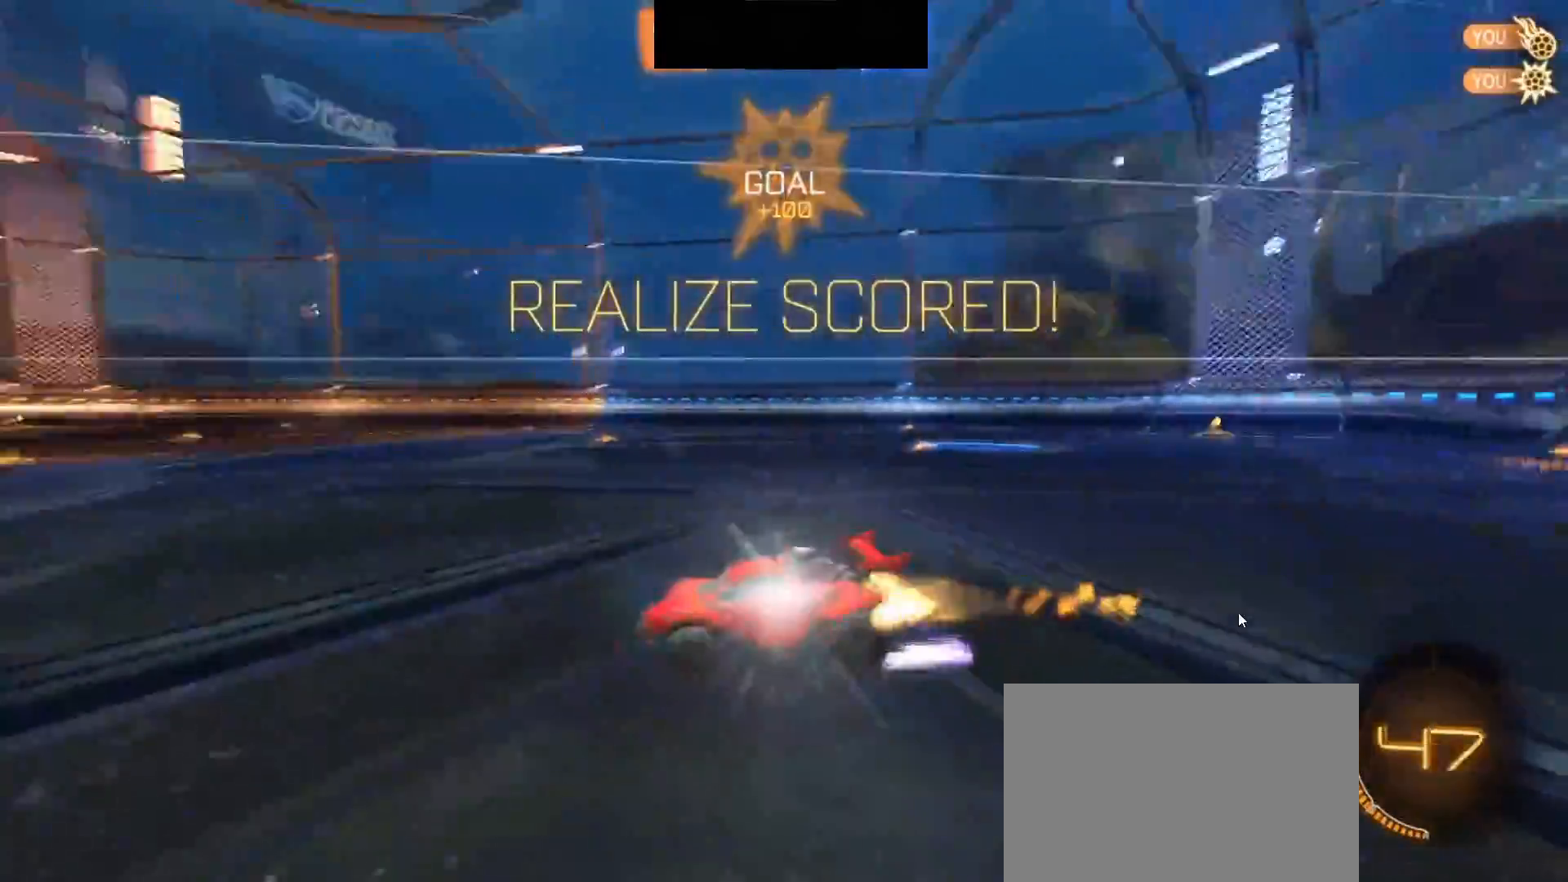
{"buttons": [], "left_stick": "center", "right_stick": "center", "events": [[33, "left_stick", "center"]]}
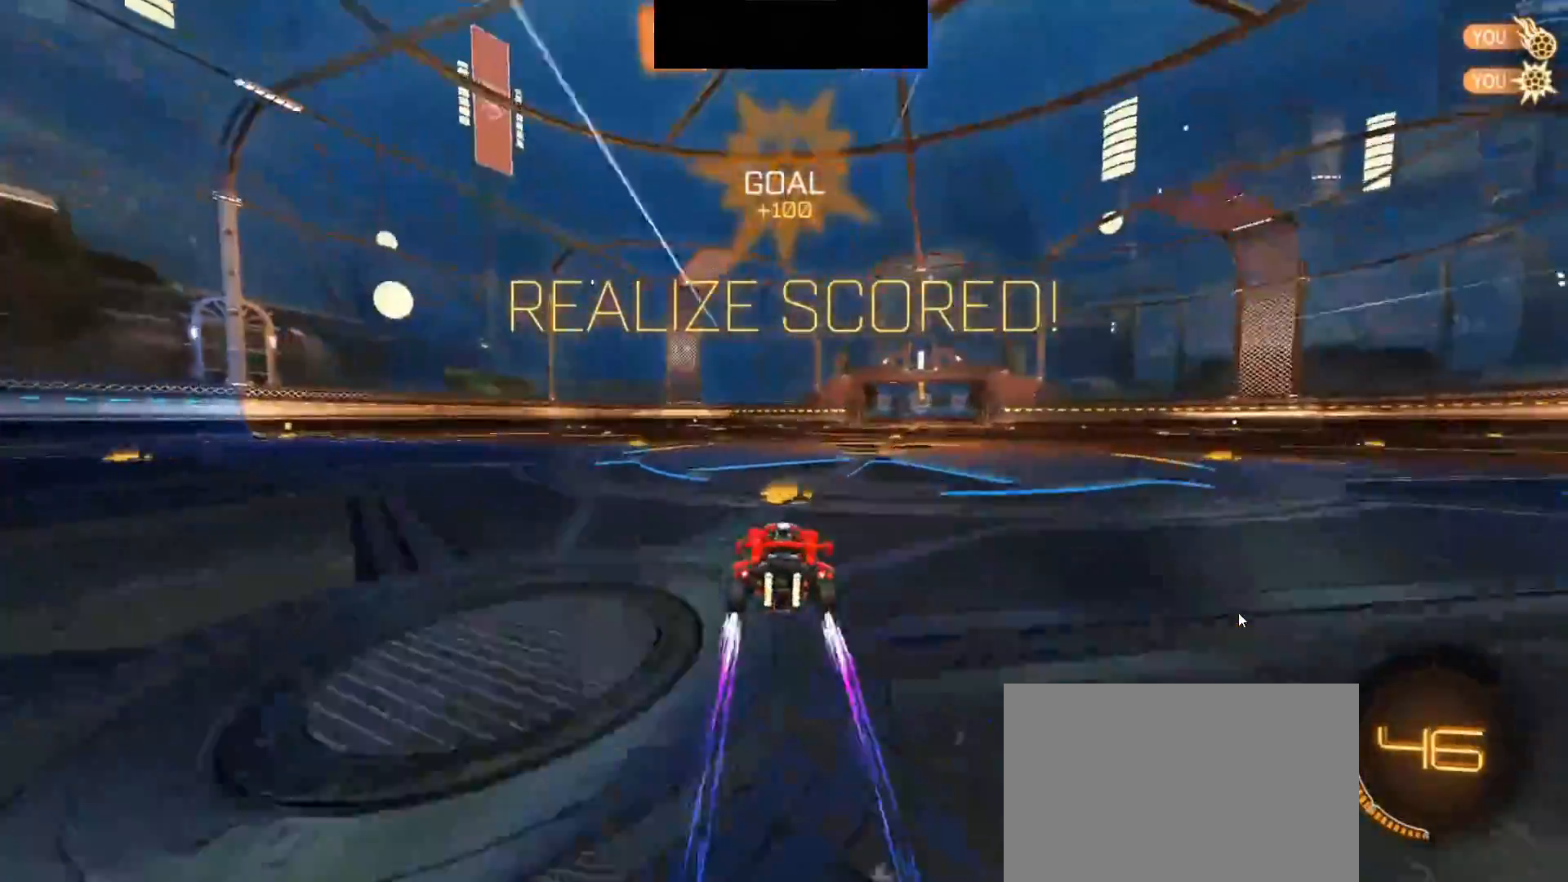
{"buttons": ["L1"], "left_stick": "up-left", "right_stick": "center", "events": [[117, "CIRCLE", "down"], [250, "CROSS", "down"], [250, "L1", "down"], [300, "left_stick", "left"], [317, "CROSS", "up"], [333, "CIRCLE", "up"], [383, "CIRCLE", "down"], [383, "CROSS", "down"], [483, "CIRCLE", "up"], [483, "CROSS", "up"], [500, "left_stick", "up-left"]]}
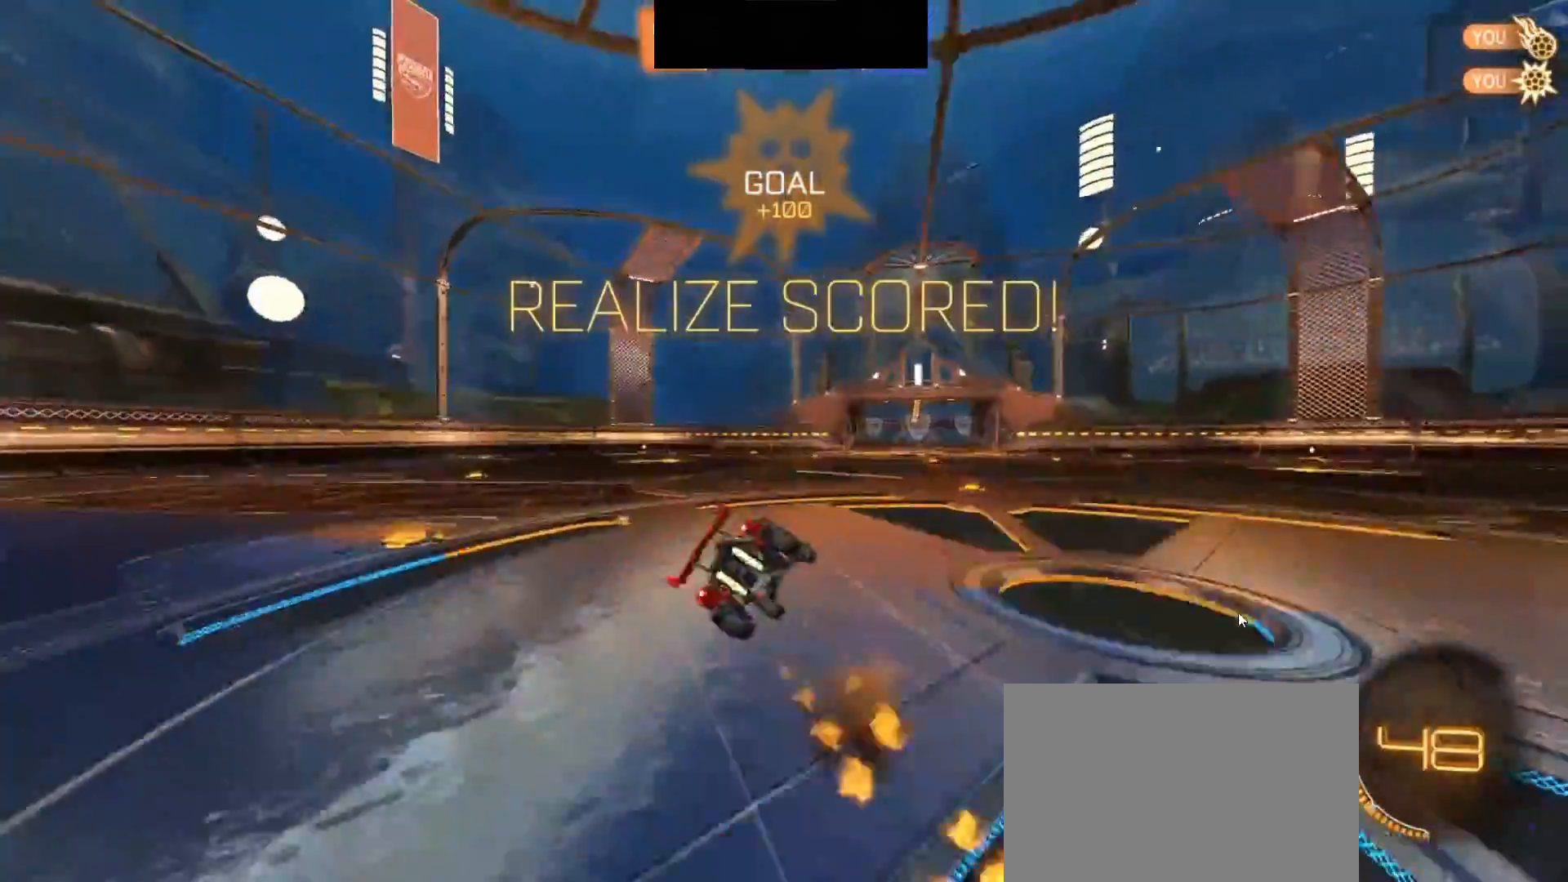
{"buttons": [], "left_stick": "left", "right_stick": "center", "events": [[200, "L1", "up"], [217, "left_stick", "left"]]}
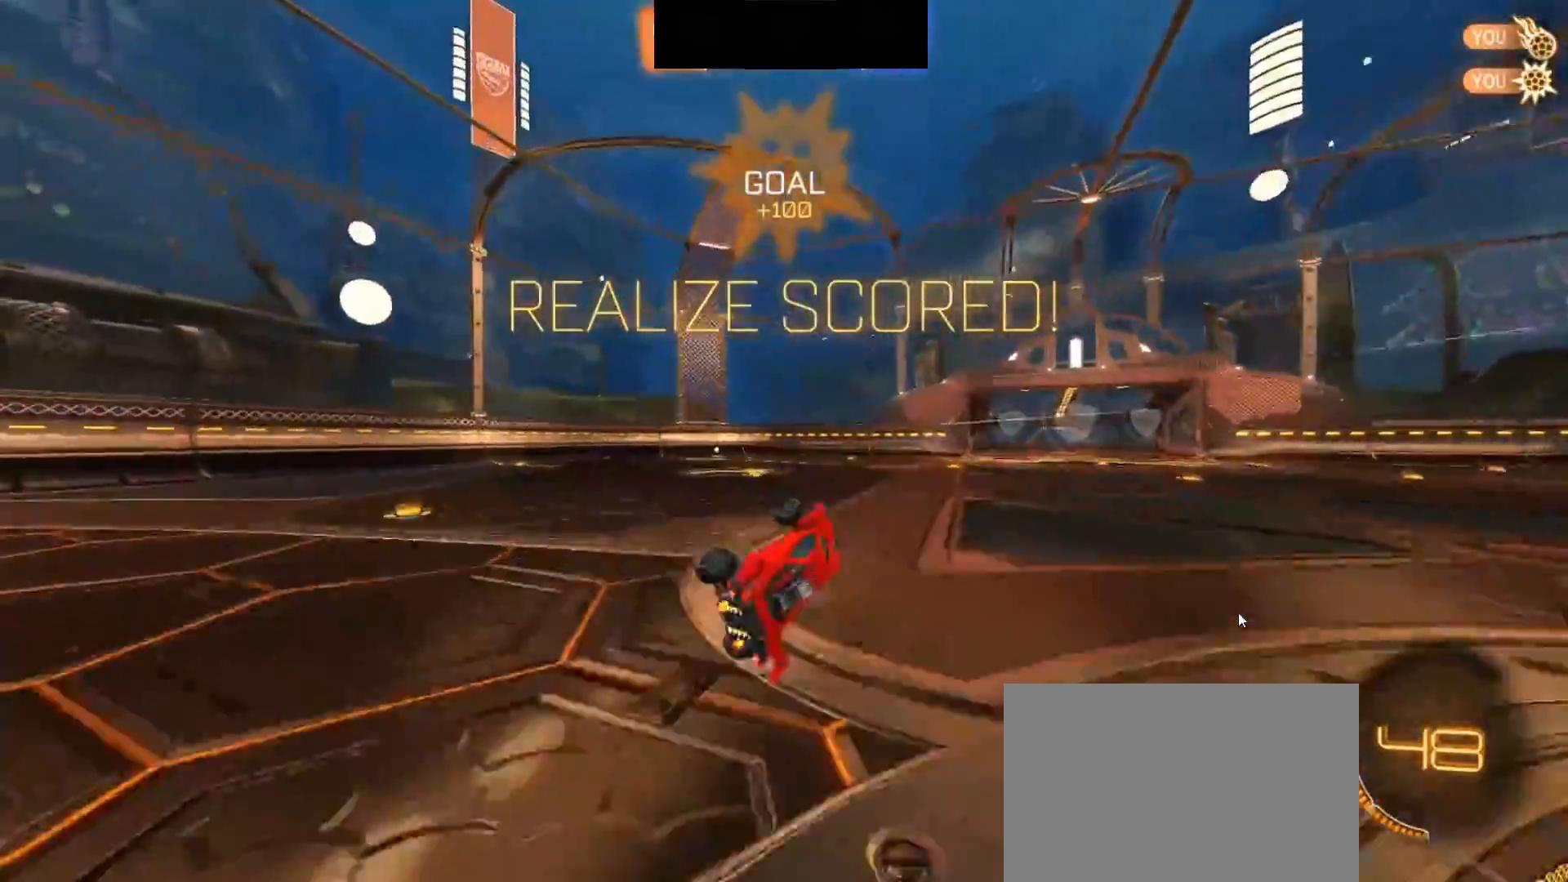
{"buttons": [], "left_stick": "center", "right_stick": "center", "events": [[117, "left_stick", "center"]]}
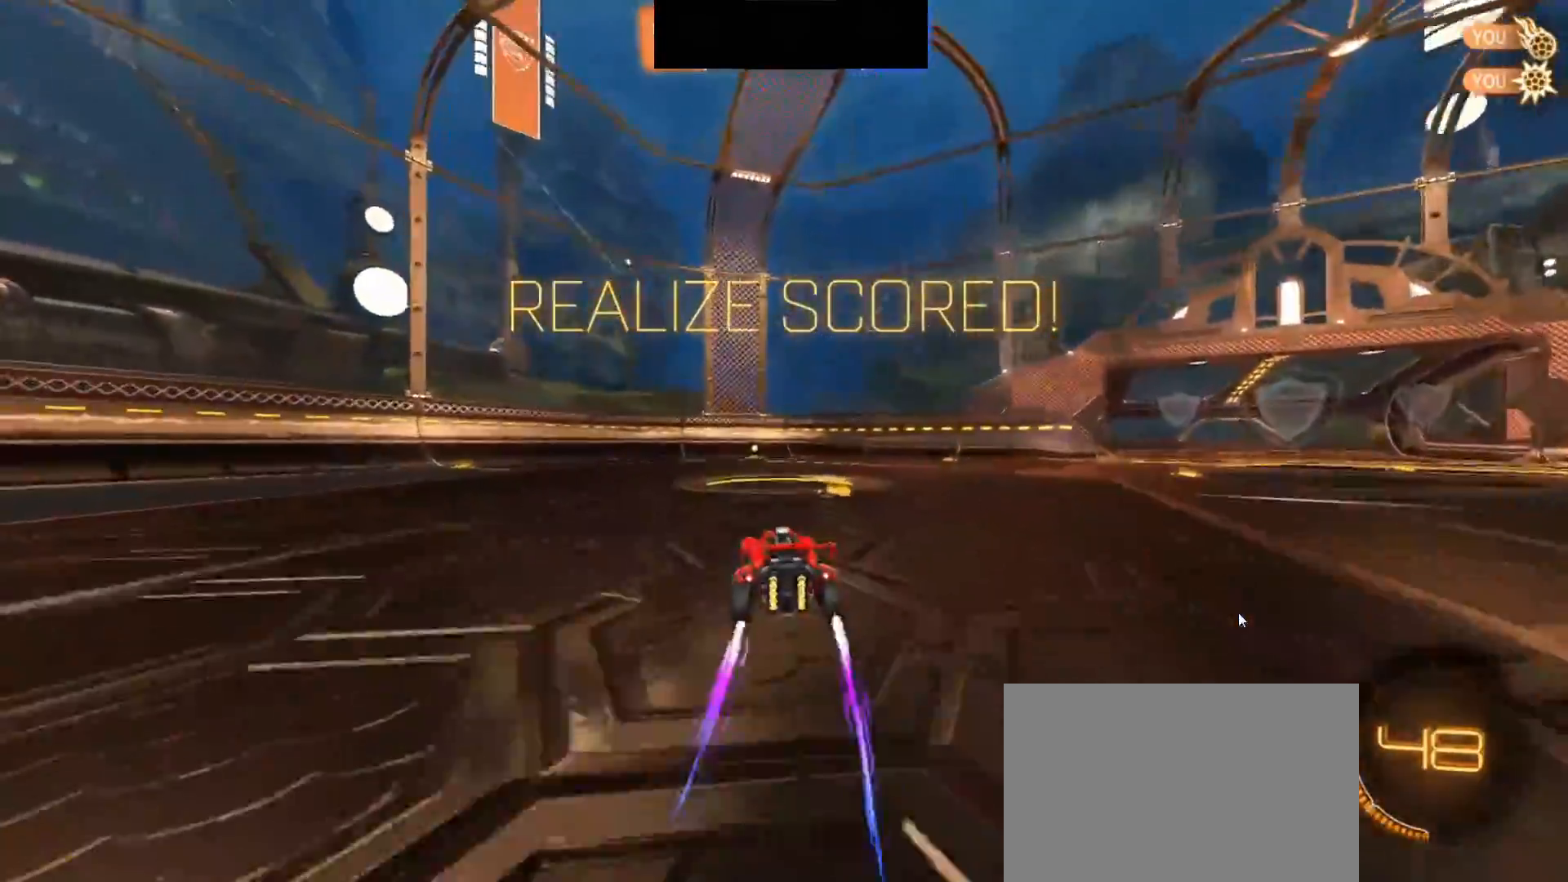
{"buttons": [], "left_stick": "center", "right_stick": "center", "events": []}
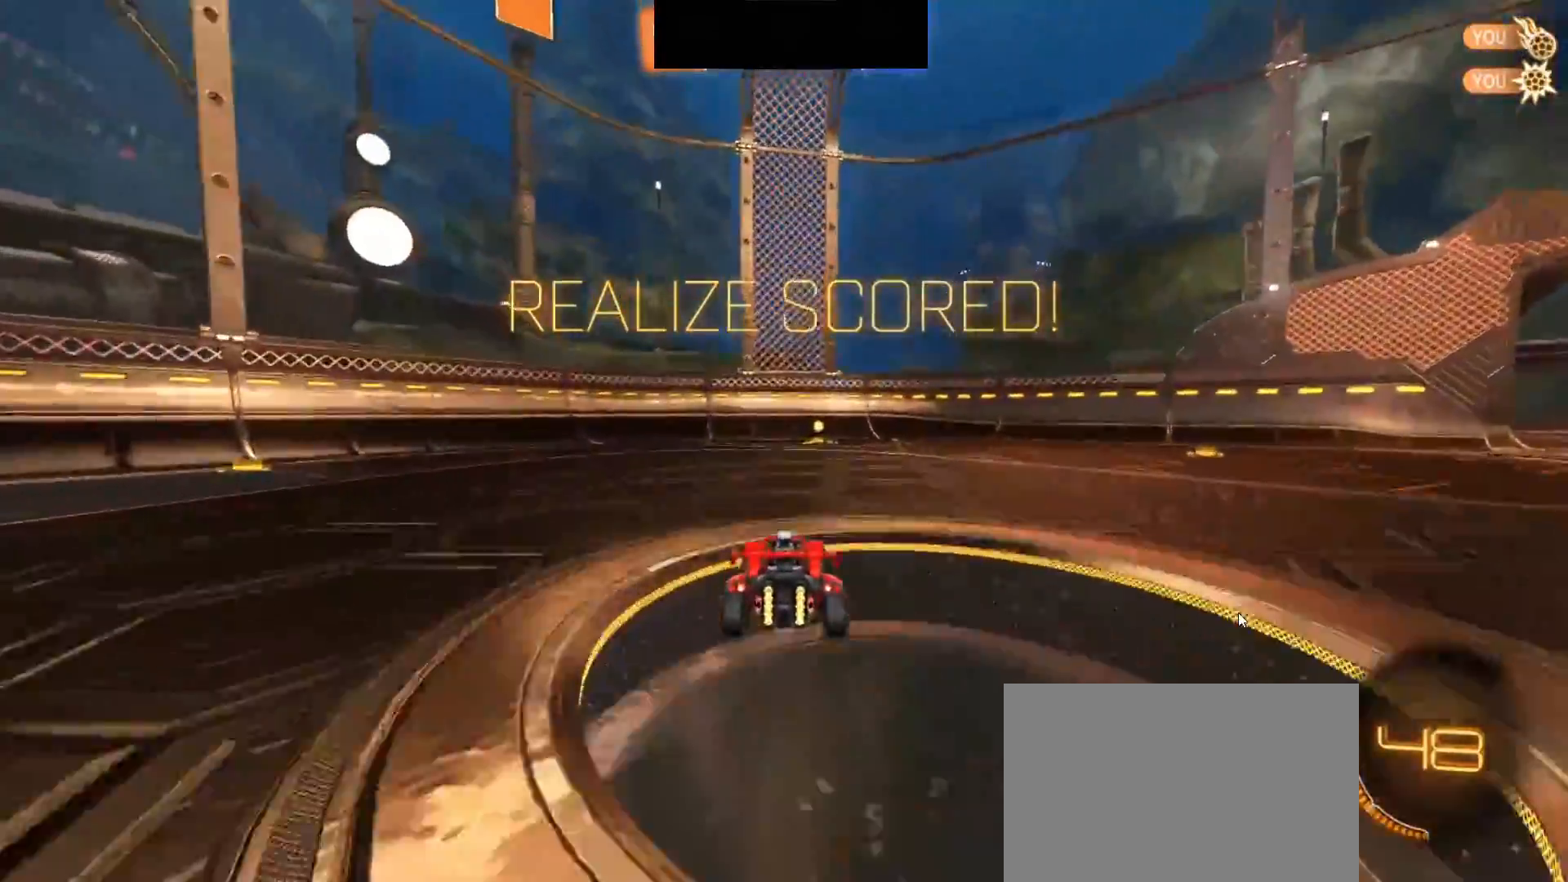
{"buttons": [], "left_stick": "center", "right_stick": "center", "events": []}
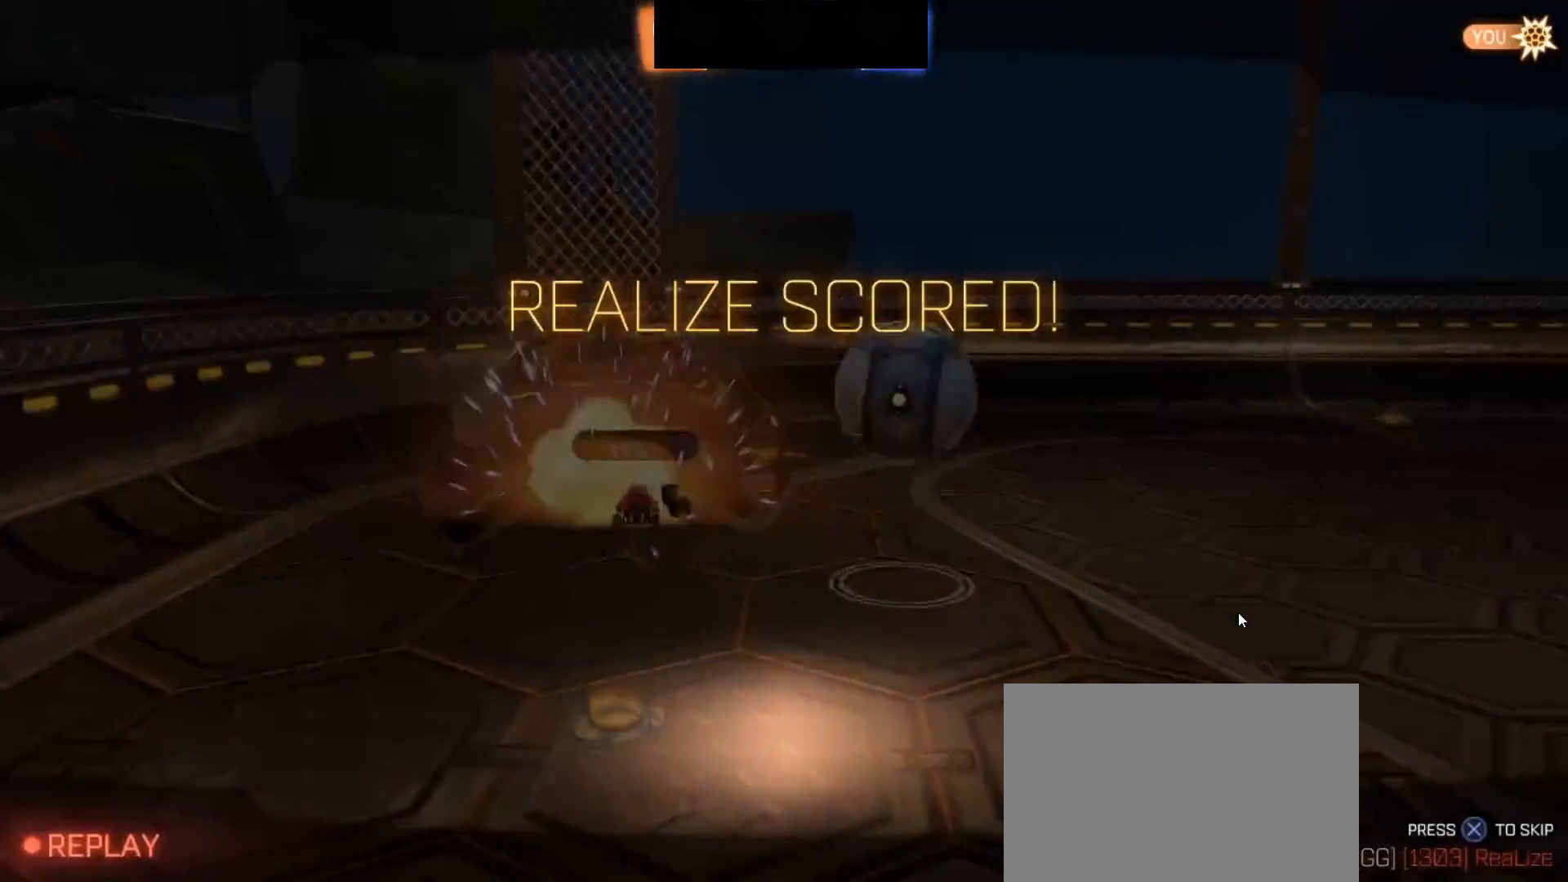
{"buttons": [], "left_stick": "center", "right_stick": "center", "events": []}